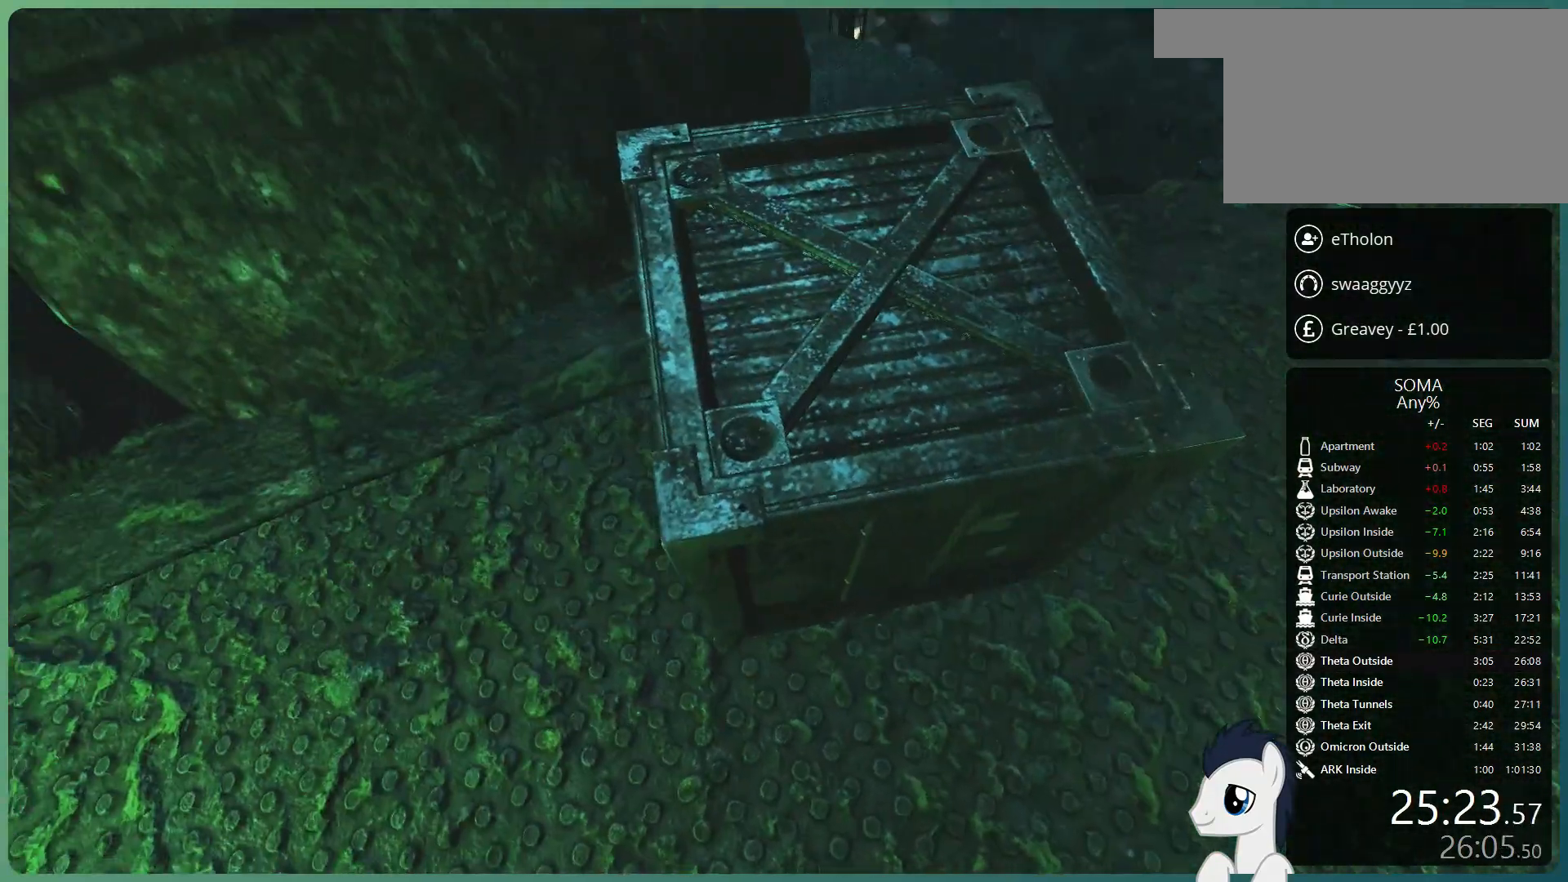
Gameplay with keyboard and mouse; each line is a JSON object with the keys and mouse buttons held at the frame after it. "events" lists presses ("down") and releases ("up") of "a", "alt", "c", "ctrl", "d", "e", "f", "q", "r", "s", "shift", "space", "tab", "v", "w", "x", "z", "mouse_left", "mouse_middle", "mouse_right", "mouse_wheel_up" and "mouse_wheel_down" between this image and that frame as [ms after this image, input, new state], when the widget could be followed in between. "mouse_left", "mouse_middle", "mouse_right", "mouse_wheel_up", "mouse_wheel_down" = the "left", "middle", "right", "wheel_up", "wheel_down" buttons of the "mouse" list. No other keys are recorded. Mouse movement is not recorded.
{"keys": ["a"], "mouse": [], "events": [[33, "s", "down"], [333, "s", "up"]]}
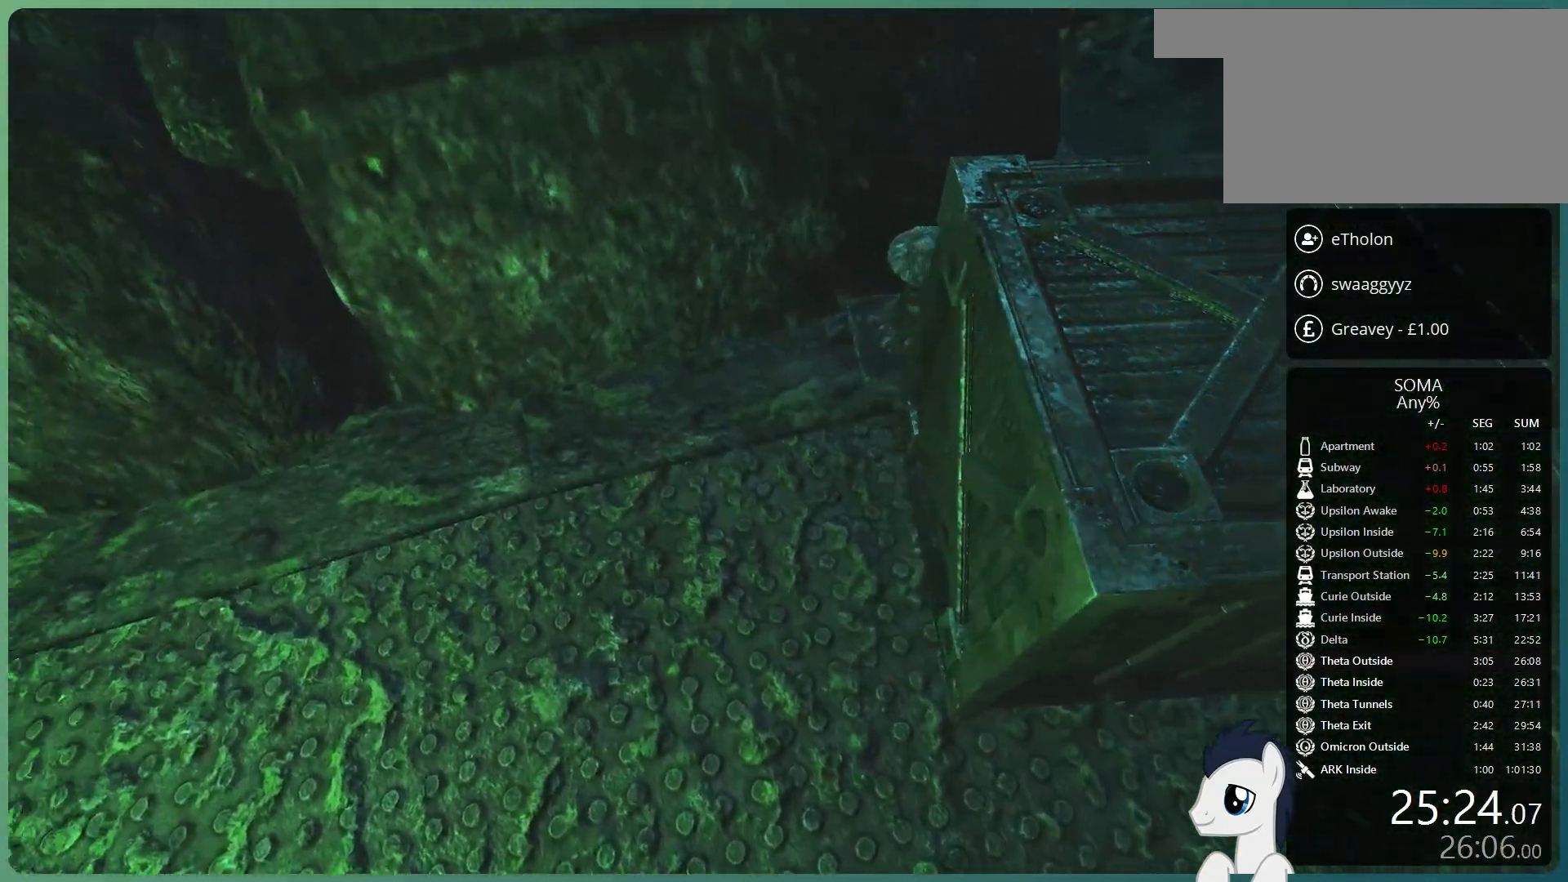
{"keys": ["shift", "space", "w"], "mouse": [], "events": [[33, "shift", "down"], [83, "space", "down"], [117, "w", "down"], [267, "a", "up"]]}
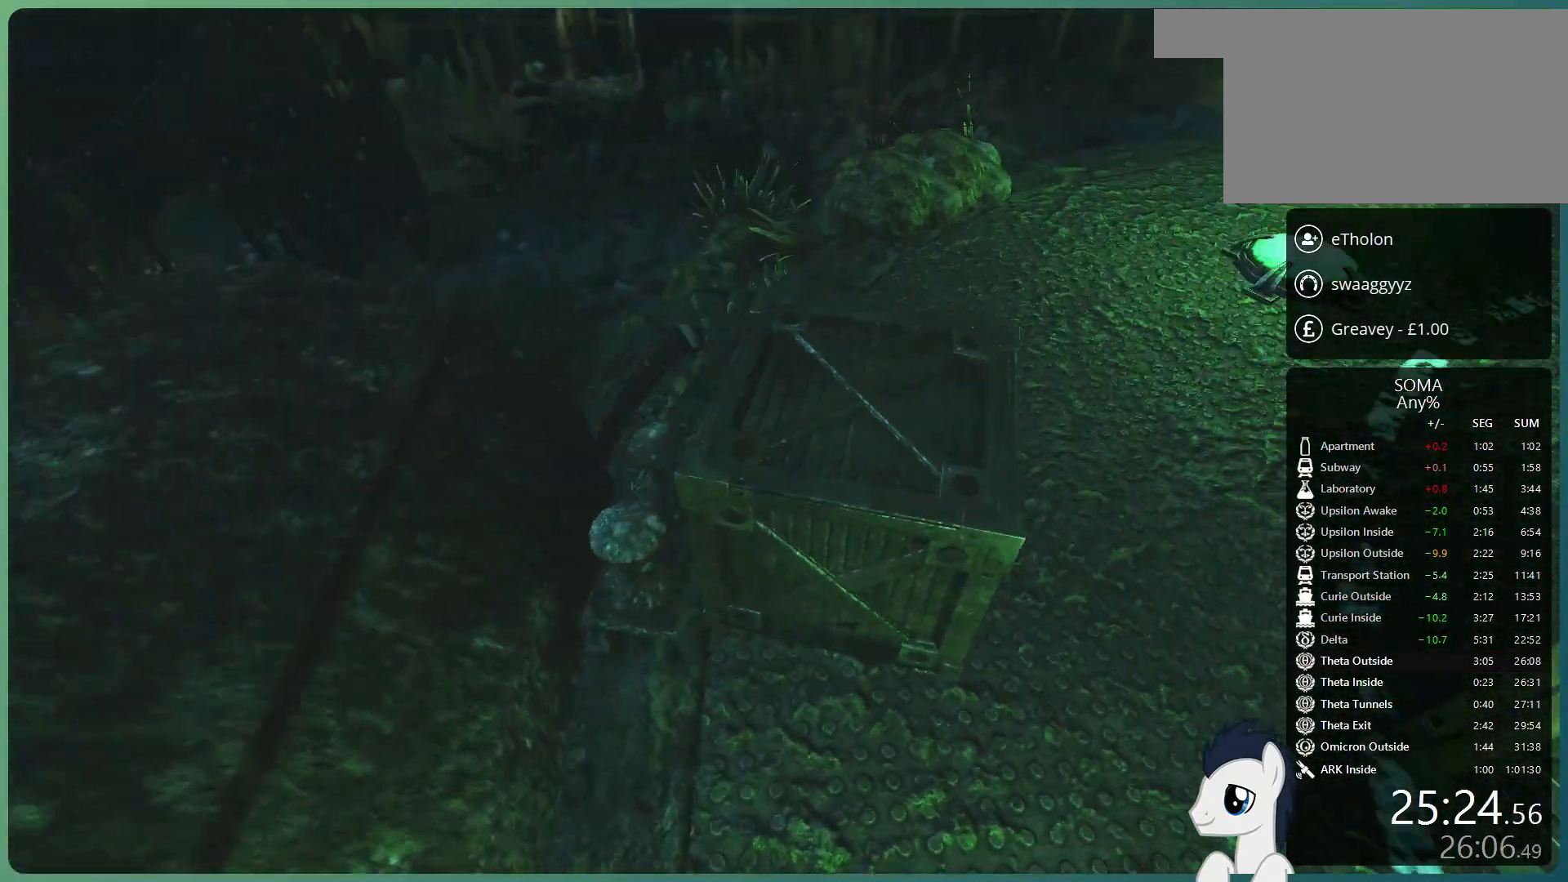
{"keys": ["shift", "space", "w"], "mouse": [], "events": []}
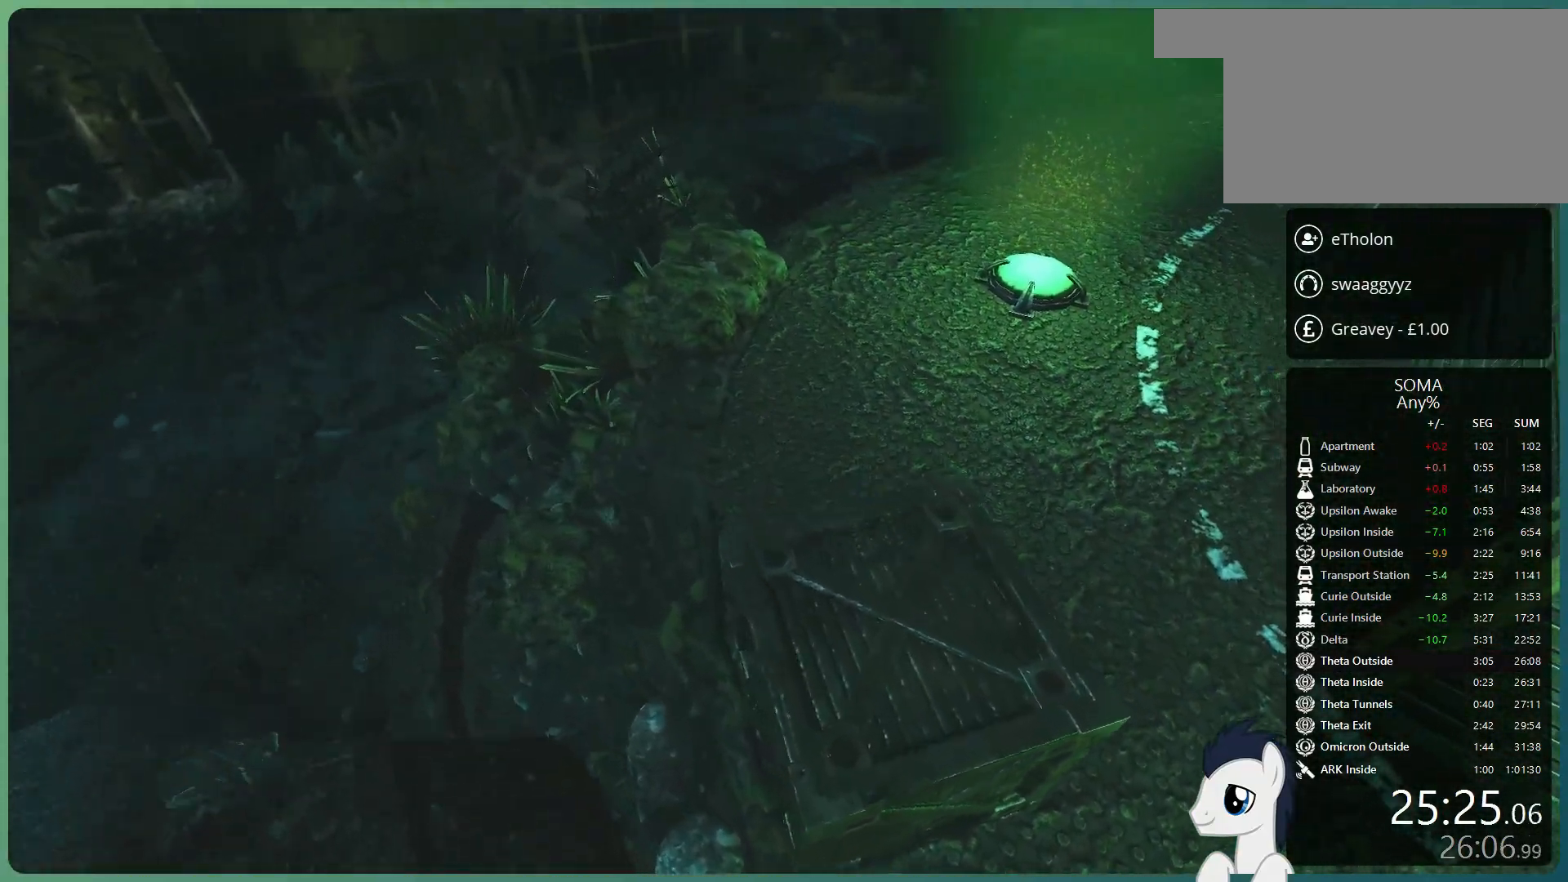
{"keys": ["d", "shift", "w"], "mouse": [], "events": [[67, "d", "down"], [483, "space", "up"]]}
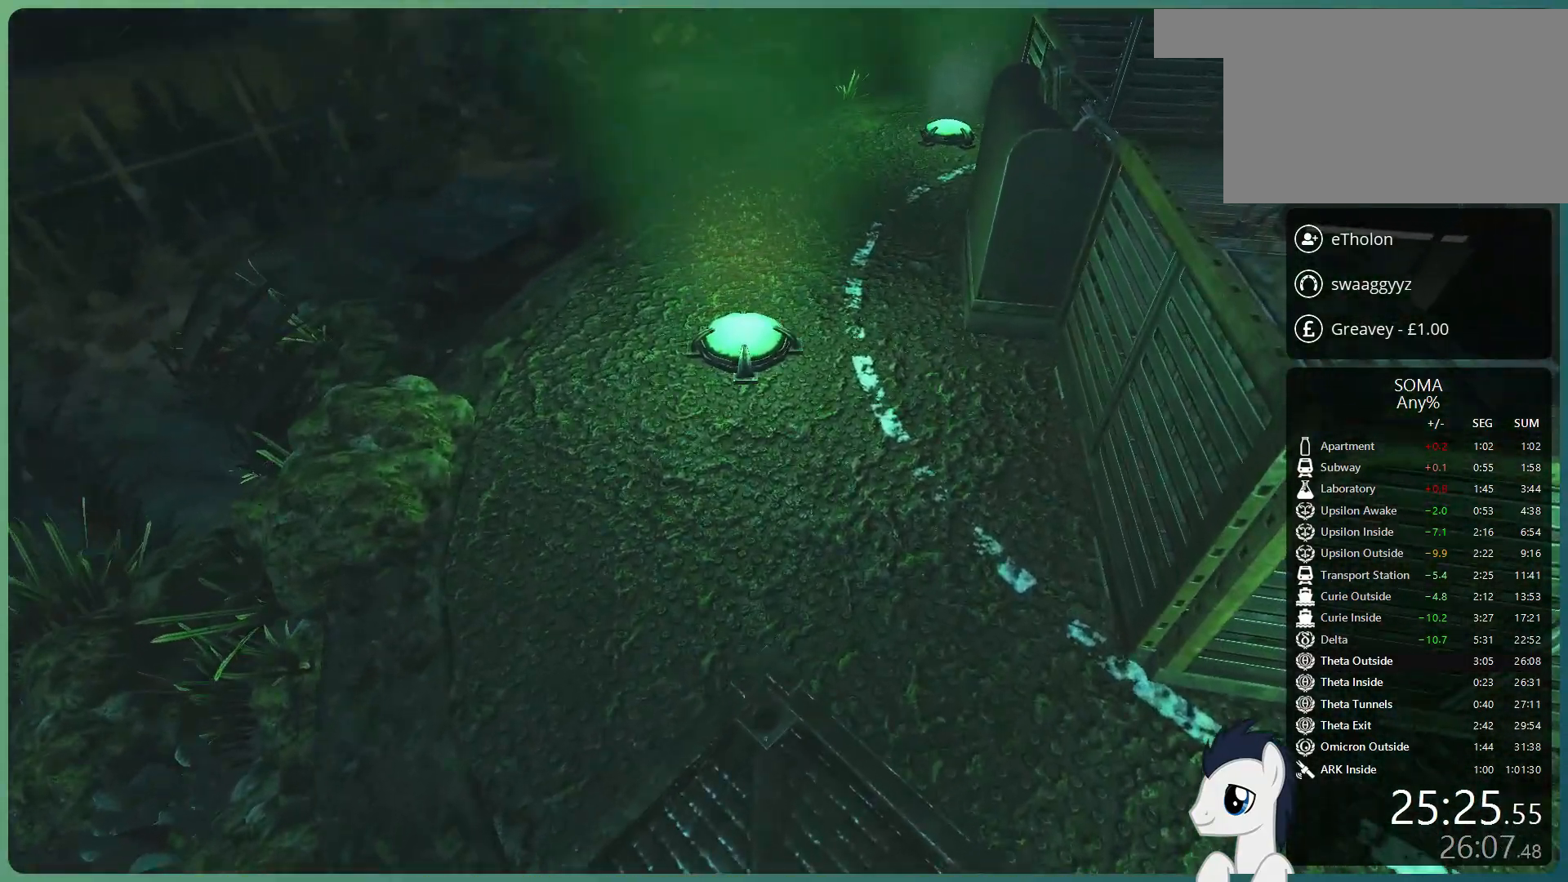
{"keys": ["shift", "w"], "mouse": [], "events": [[83, "d", "up"]]}
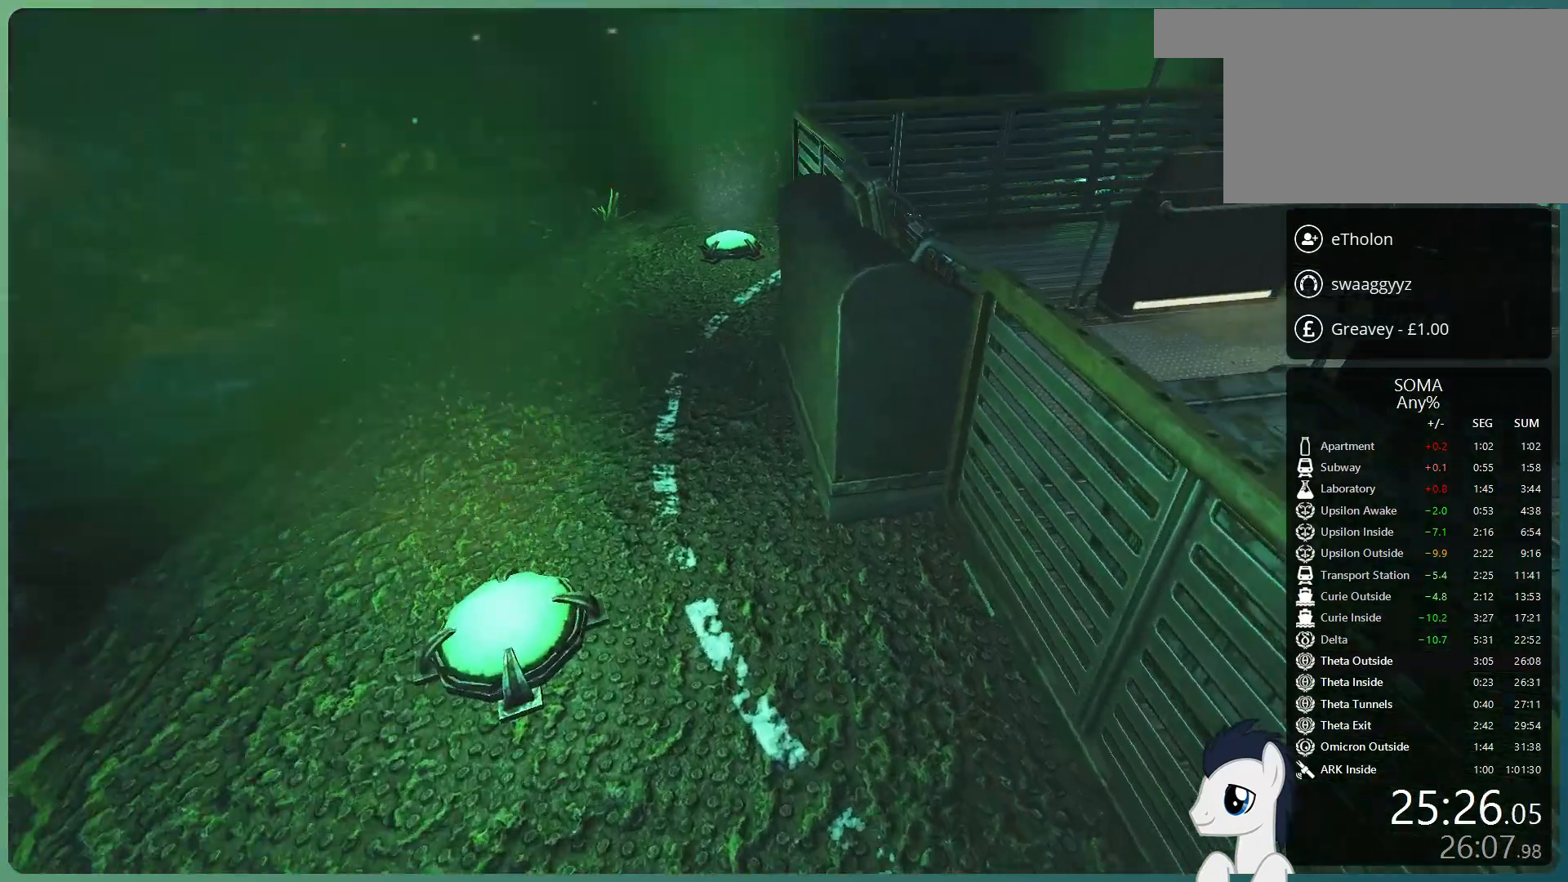
{"keys": ["d", "shift", "w"], "mouse": [], "events": [[417, "d", "down"]]}
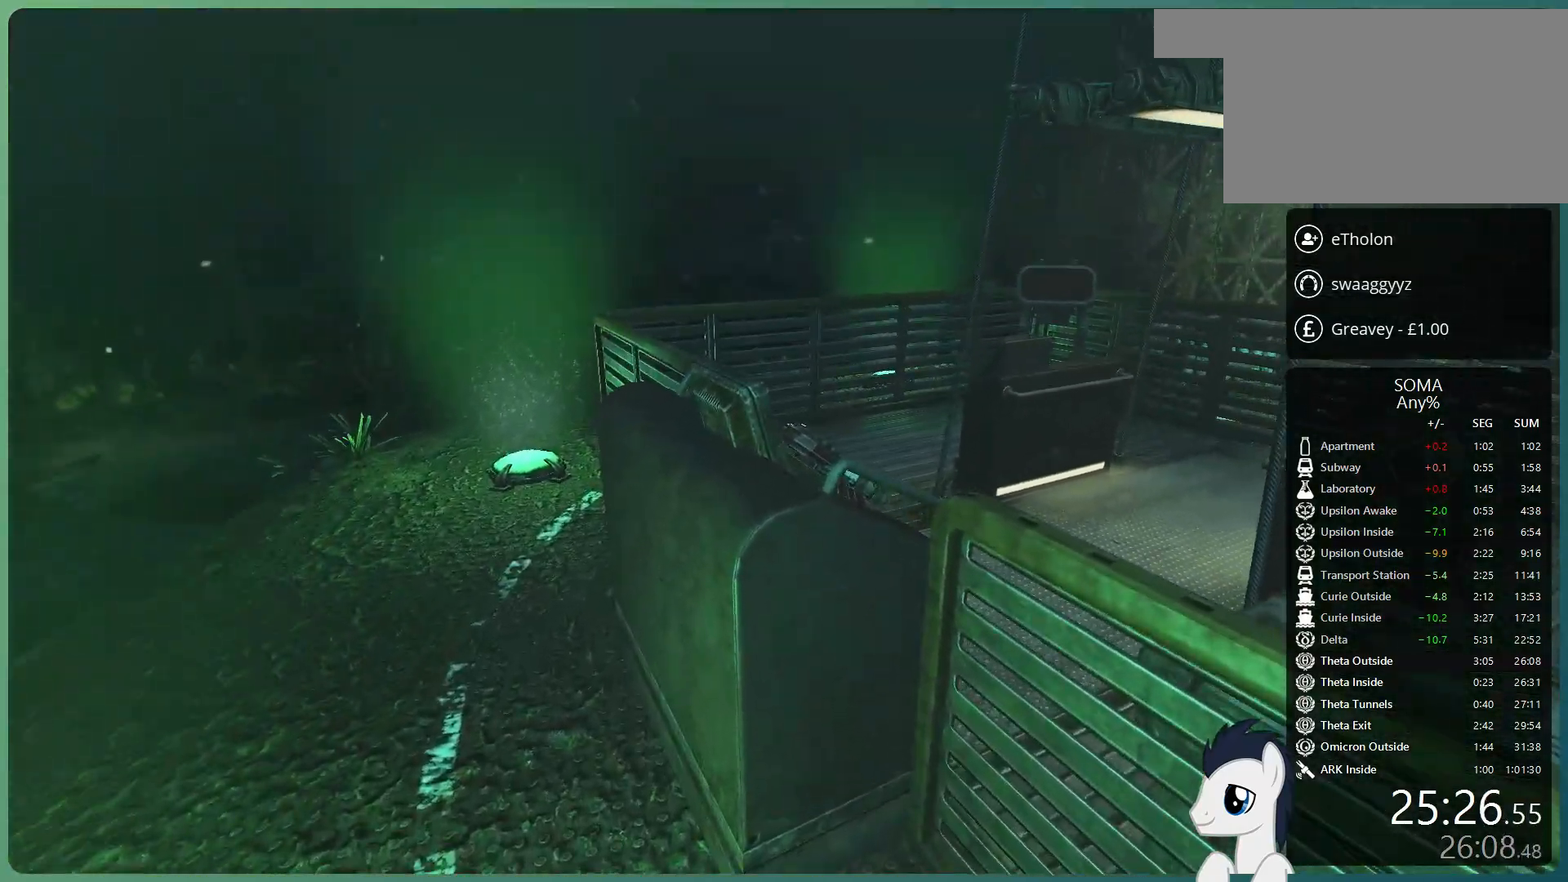
{"keys": ["w"], "mouse": [], "events": [[150, "d", "up"], [150, "shift", "up"], [200, "w", "up"], [333, "mouse_left", "down"], [433, "mouse_left", "up"], [483, "w", "down"]]}
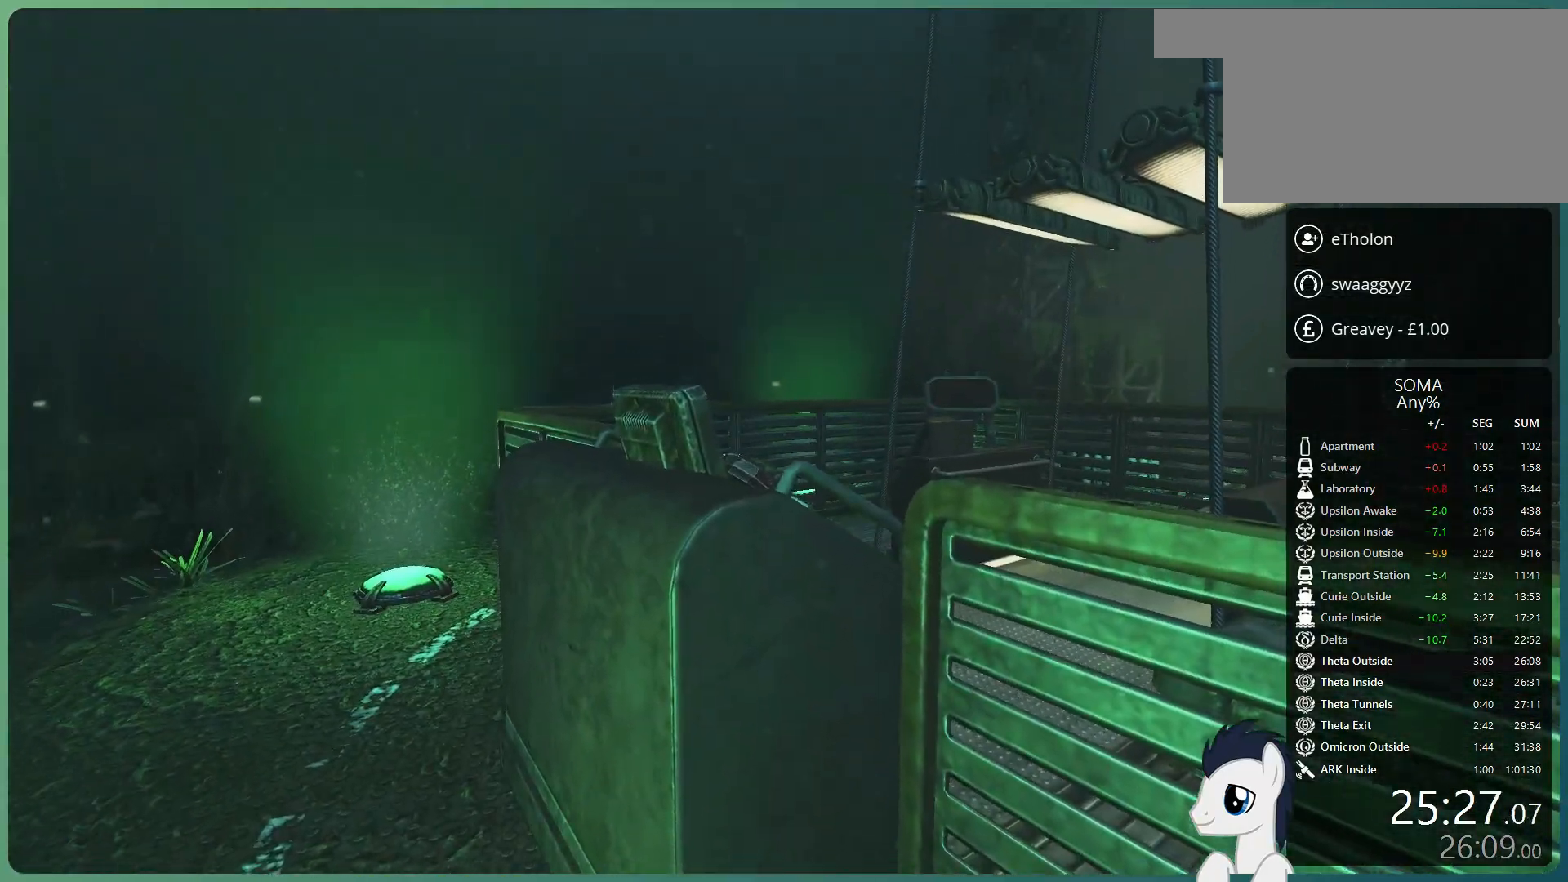
{"keys": [], "mouse": [], "events": [[33, "d", "down"], [33, "mouse_left", "down"], [117, "mouse_left", "up"], [167, "d", "up"], [167, "w", "up"], [217, "mouse_left", "down"], [317, "mouse_left", "up"], [400, "mouse_left", "down"], [500, "mouse_left", "up"]]}
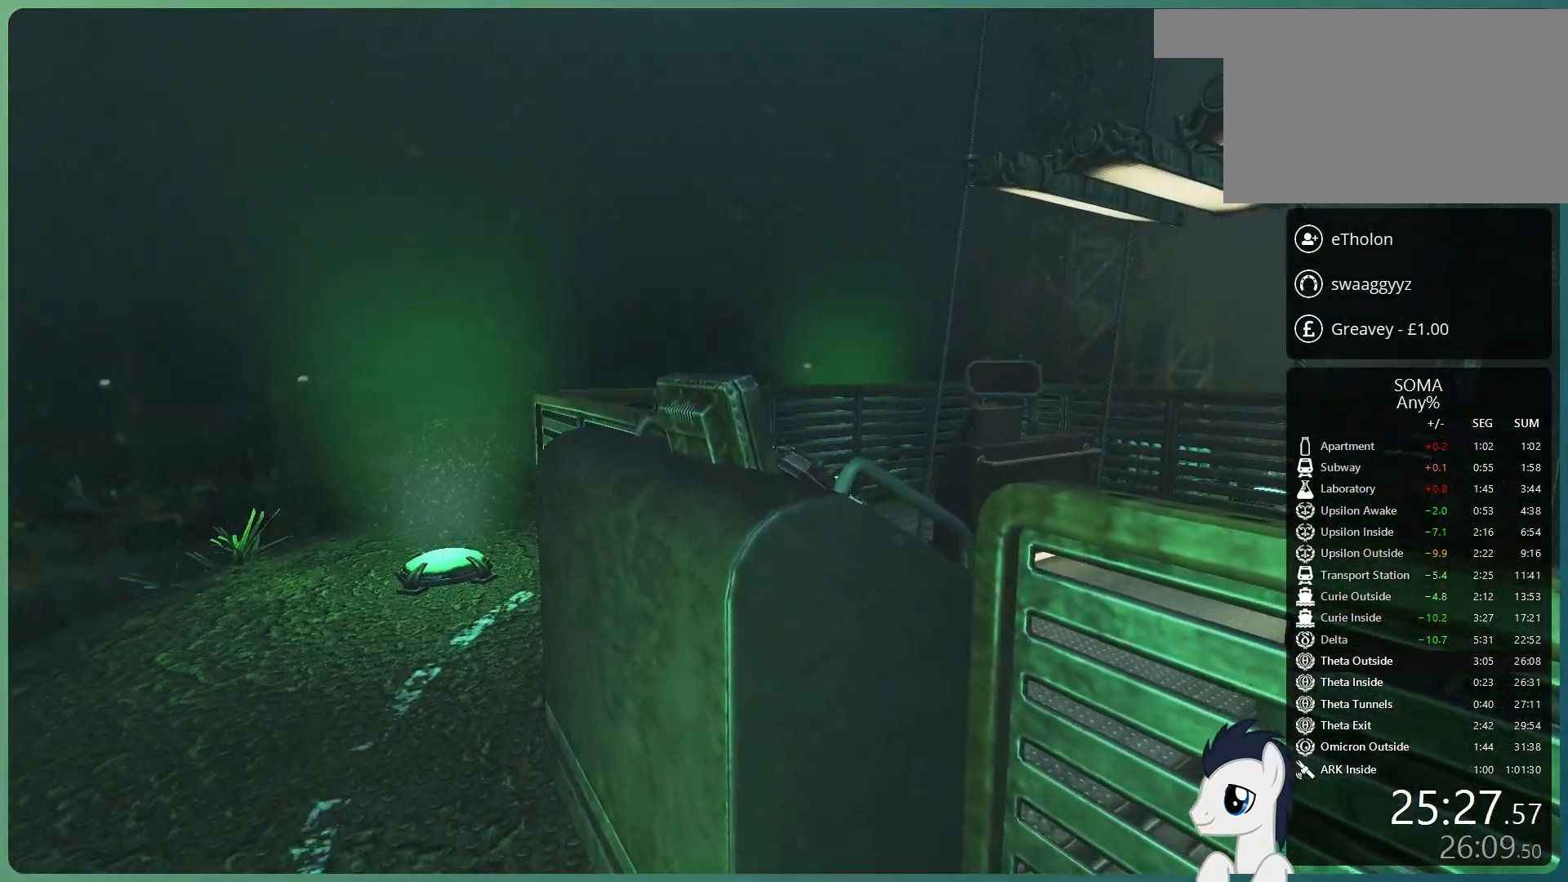
{"keys": [], "mouse": ["left"], "events": [[100, "mouse_left", "down"], [183, "mouse_left", "up"], [283, "mouse_left", "down"], [367, "mouse_left", "up"], [417, "mouse_left", "down"]]}
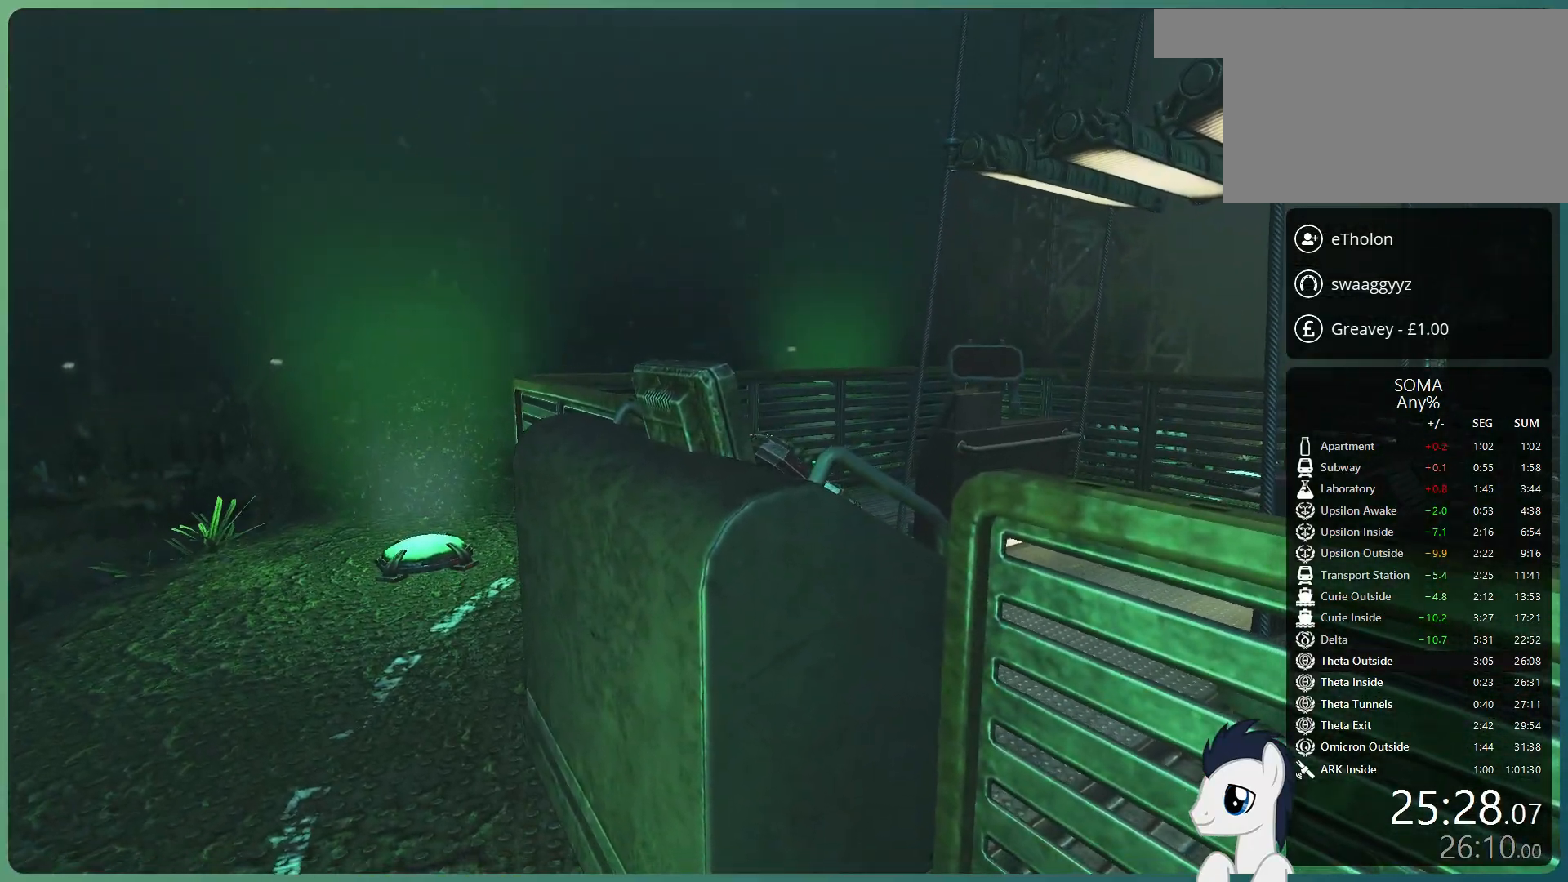
{"keys": [], "mouse": [], "events": [[17, "mouse_left", "up"], [100, "mouse_left", "down"], [100, "w", "down"], [150, "mouse_left", "up"], [250, "mouse_left", "down"], [250, "w", "up"], [350, "mouse_left", "up"], [383, "mouse_left", "down"], [483, "mouse_left", "up"]]}
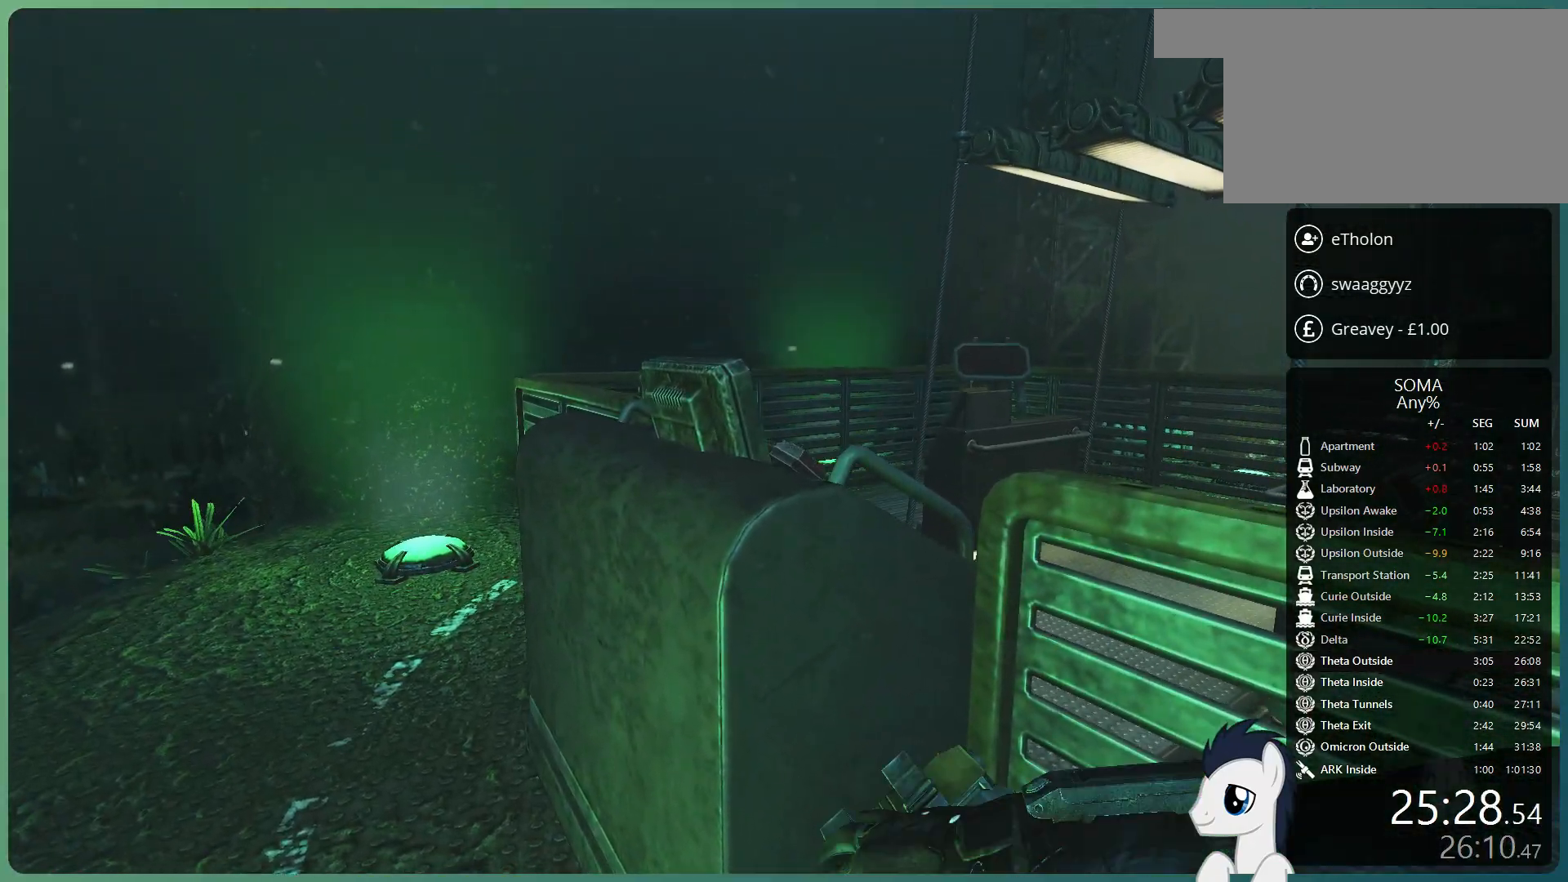
{"keys": ["shift", "w"], "mouse": [], "events": [[33, "w", "down"], [167, "w", "up"], [400, "shift", "down"], [400, "w", "down"]]}
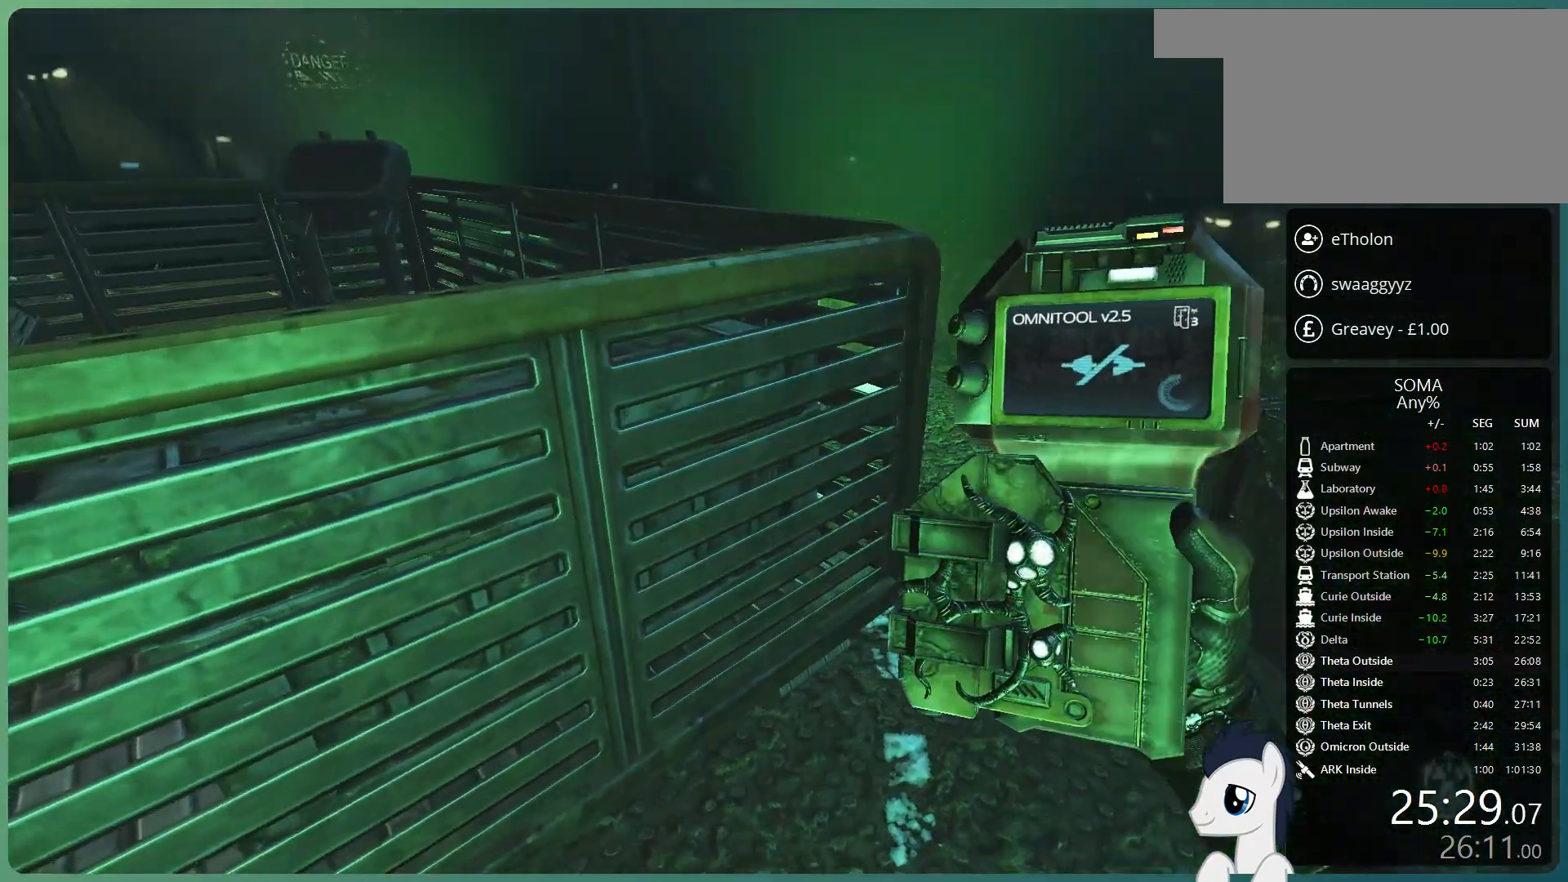
{"keys": ["d", "shift", "w"], "mouse": [], "events": [[83, "d", "down"]]}
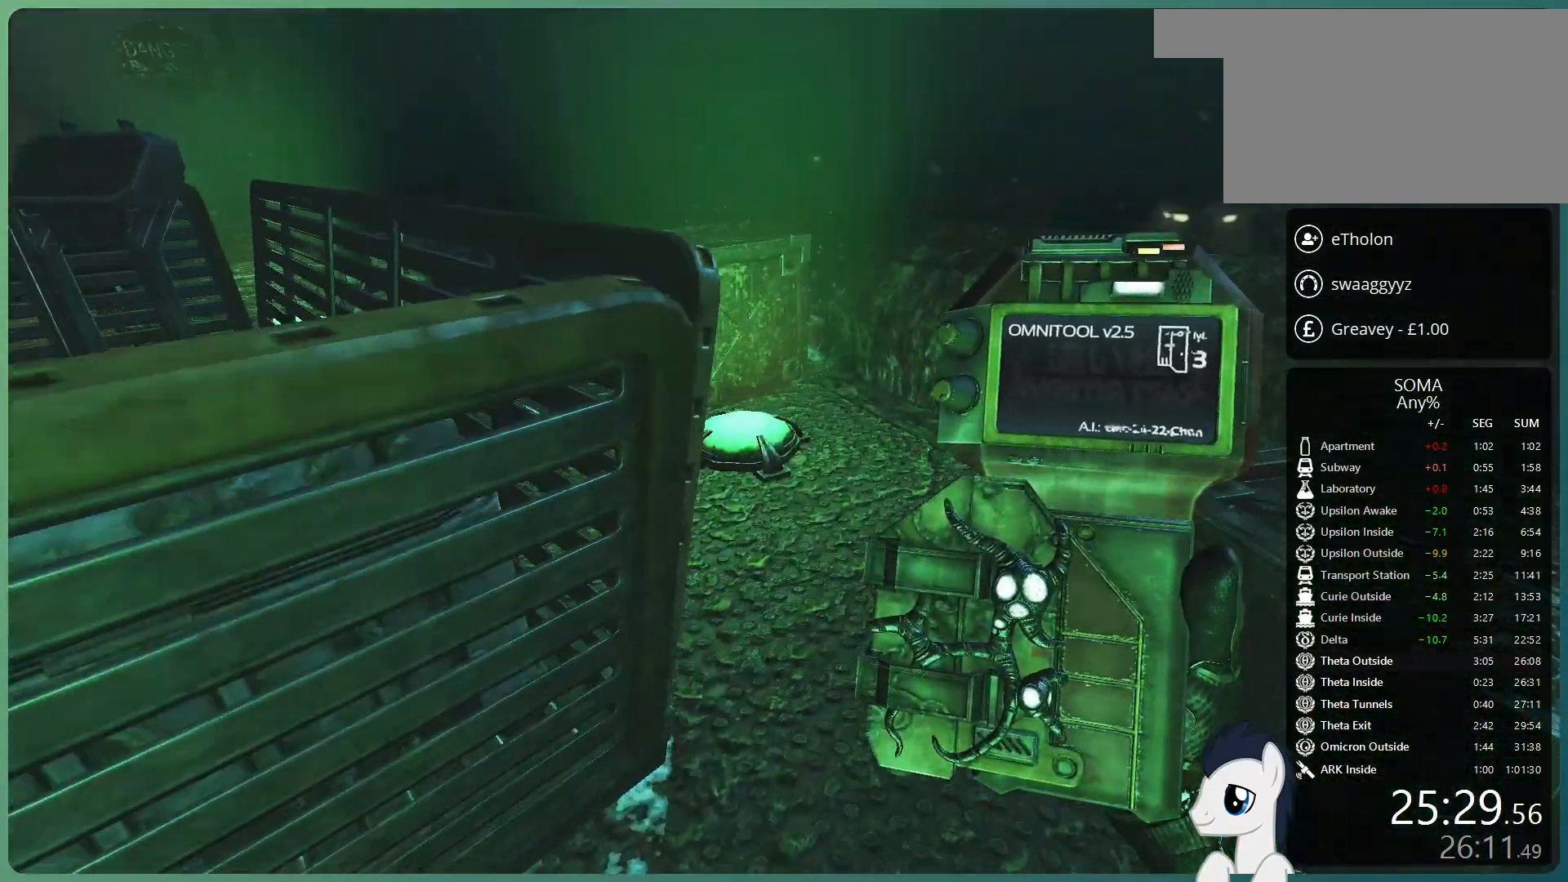
{"keys": ["shift", "w"], "mouse": [], "events": [[67, "d", "up"]]}
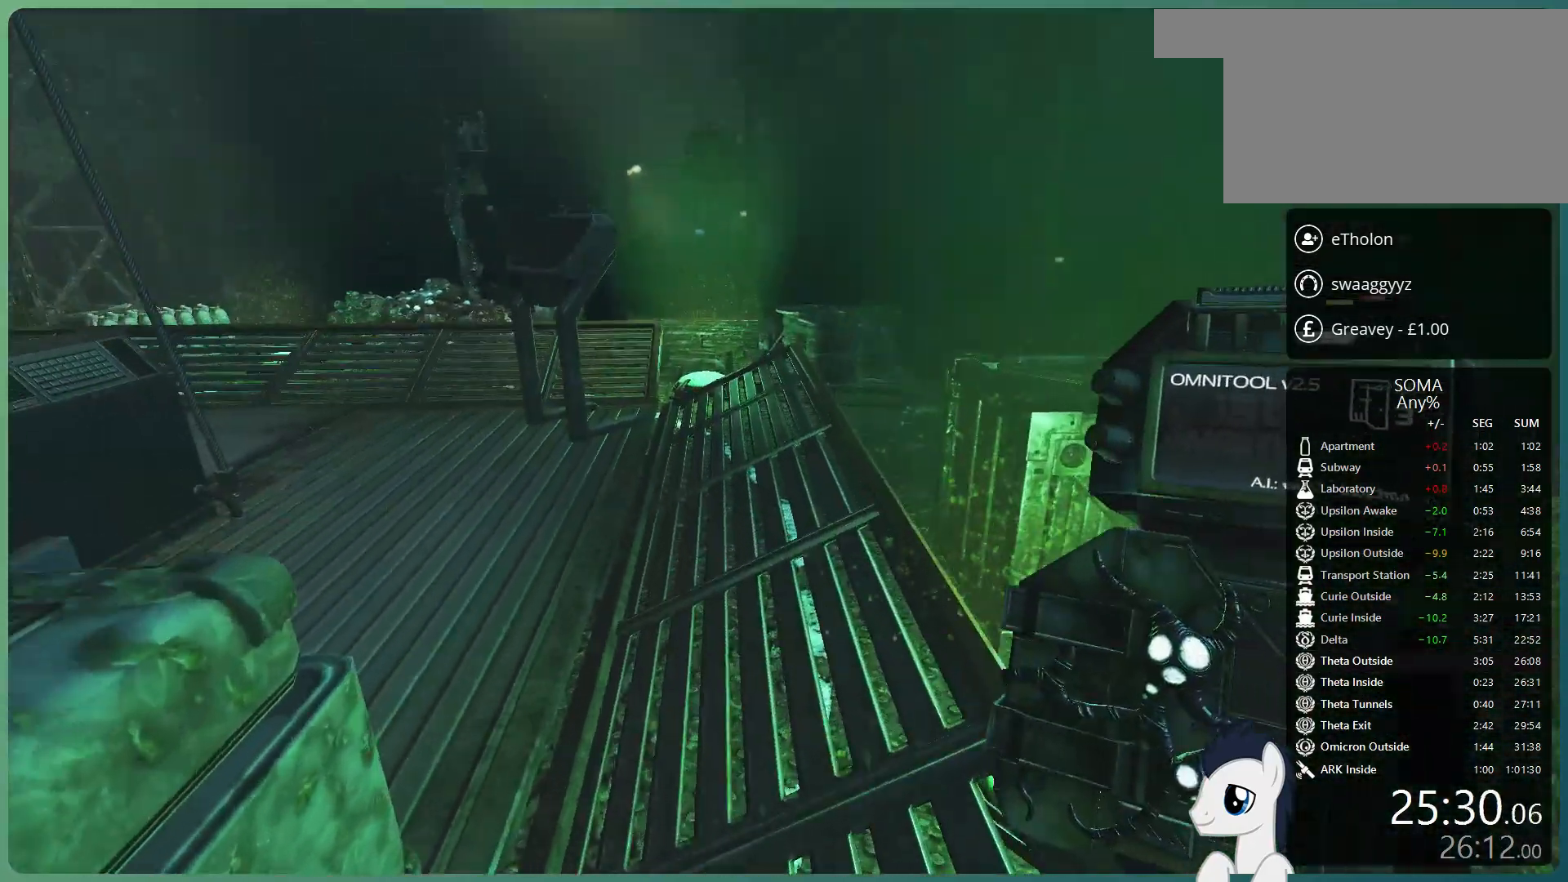
{"keys": ["shift", "w"], "mouse": [], "events": []}
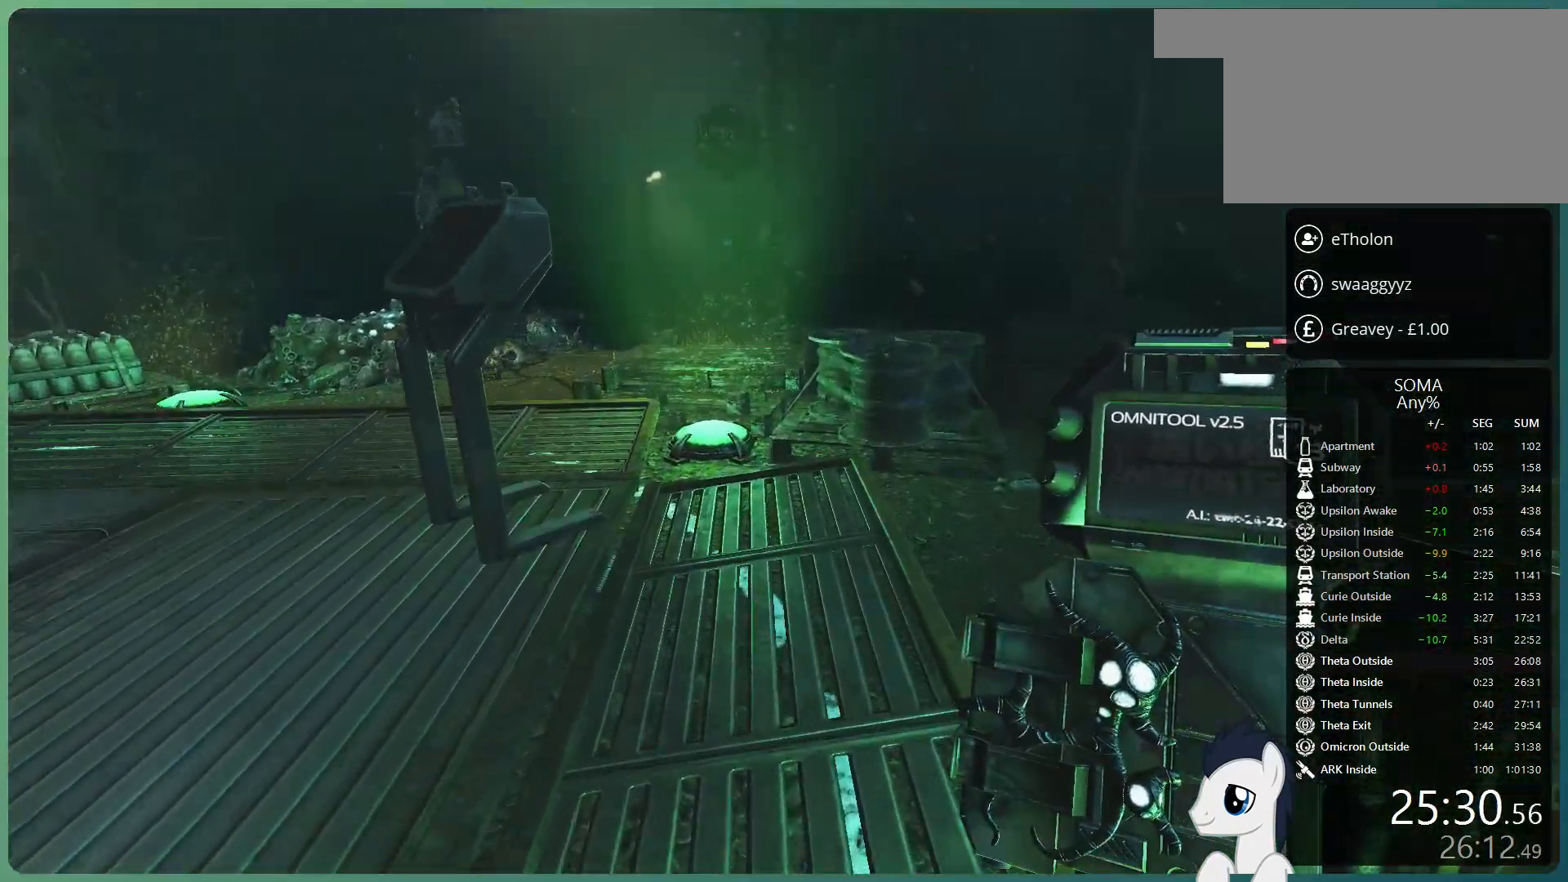
{"keys": ["shift", "space", "w"], "mouse": [], "events": [[467, "space", "down"]]}
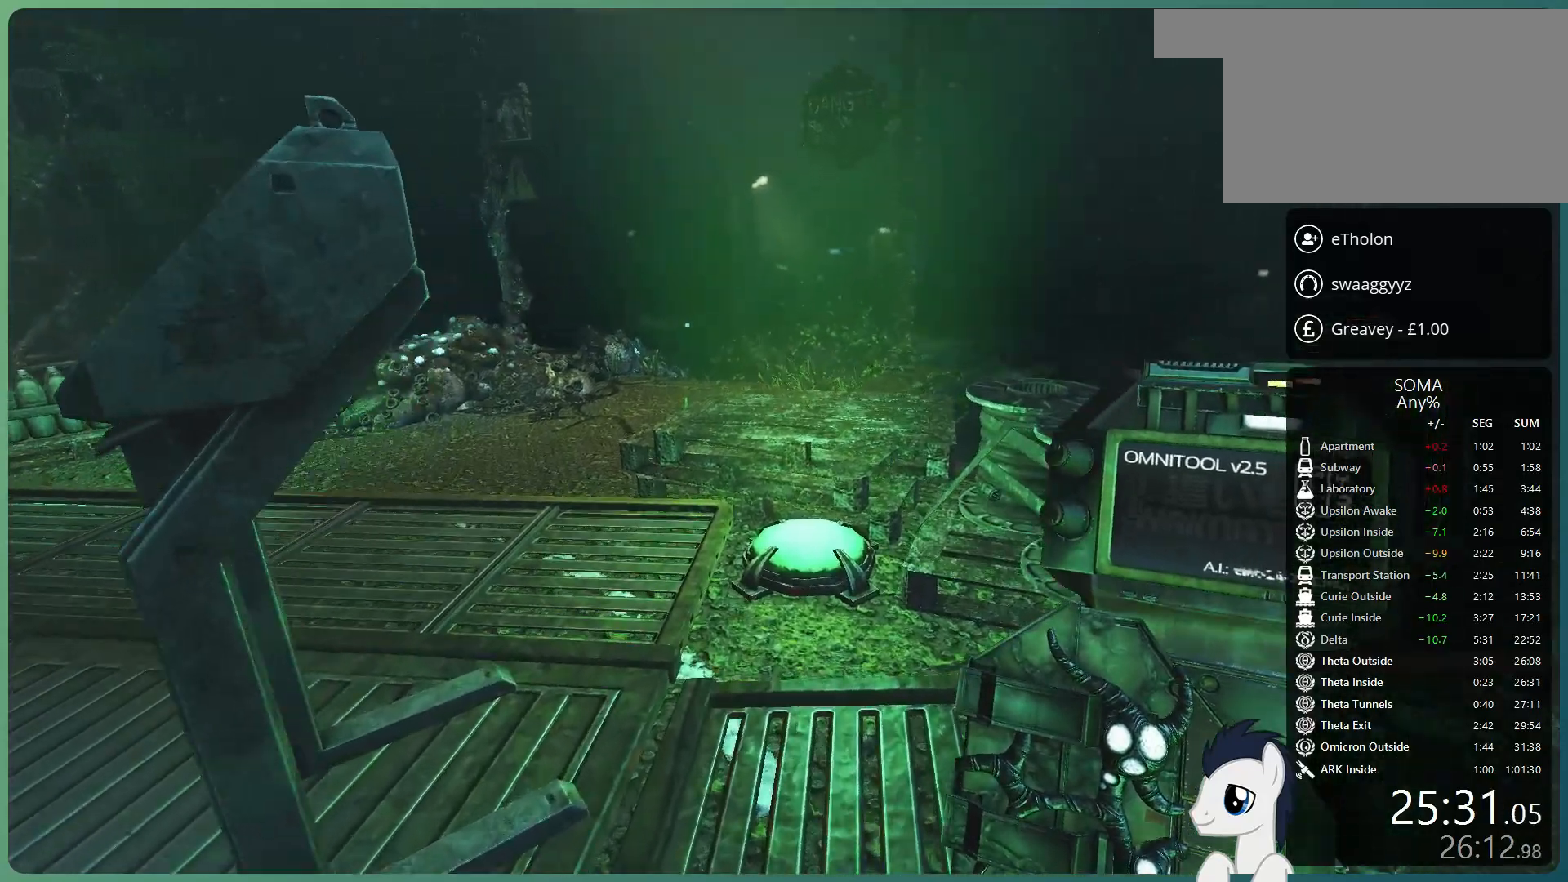
{"keys": ["shift", "w"], "mouse": [], "events": [[483, "space", "up"]]}
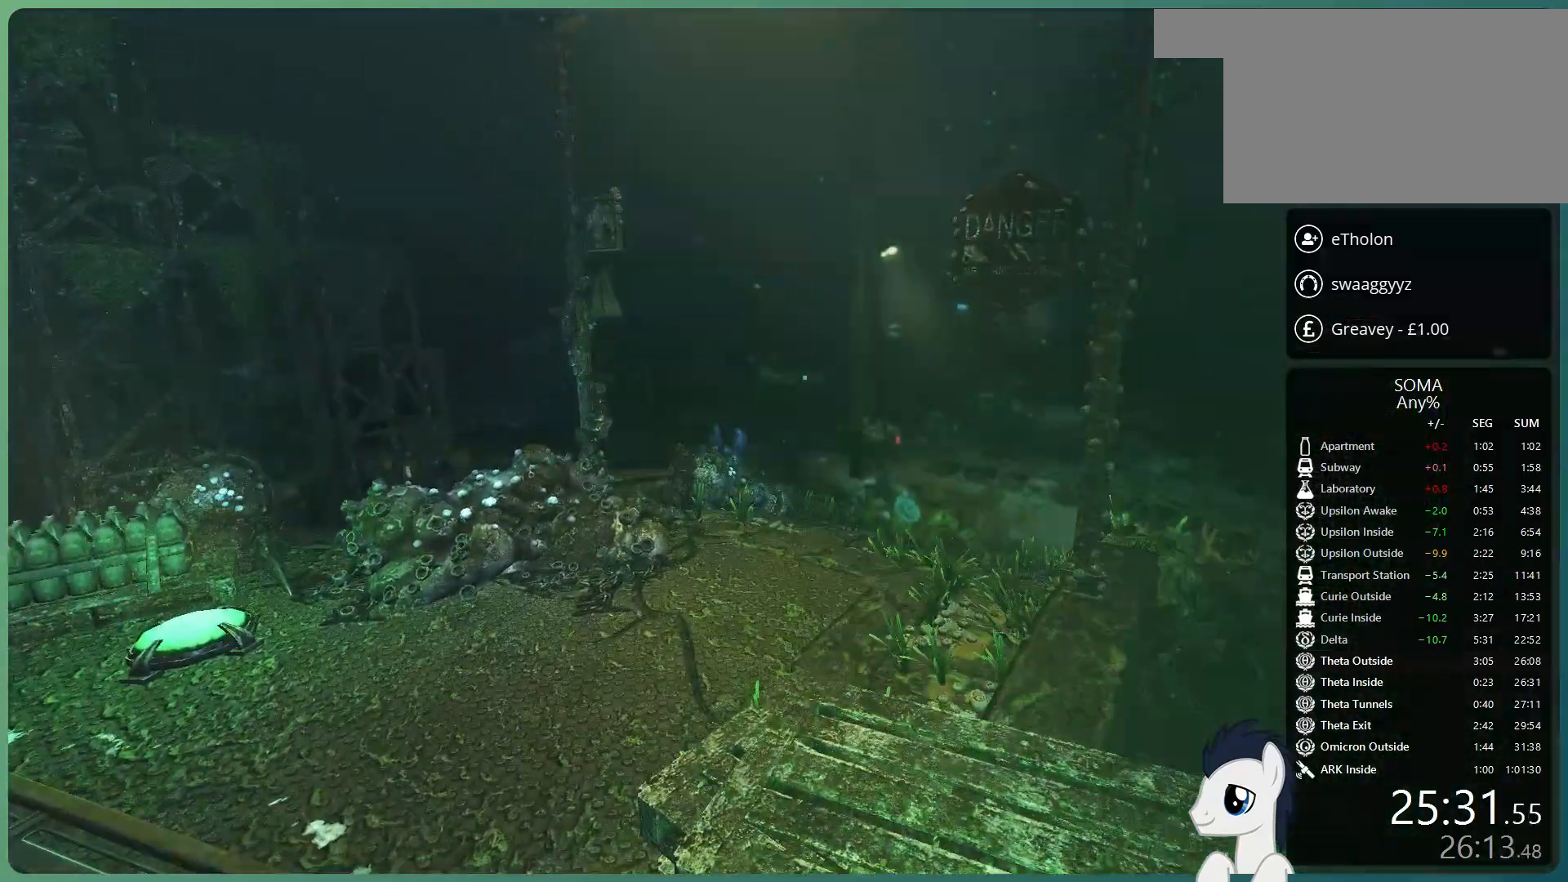
{"keys": ["shift", "w"], "mouse": [], "events": []}
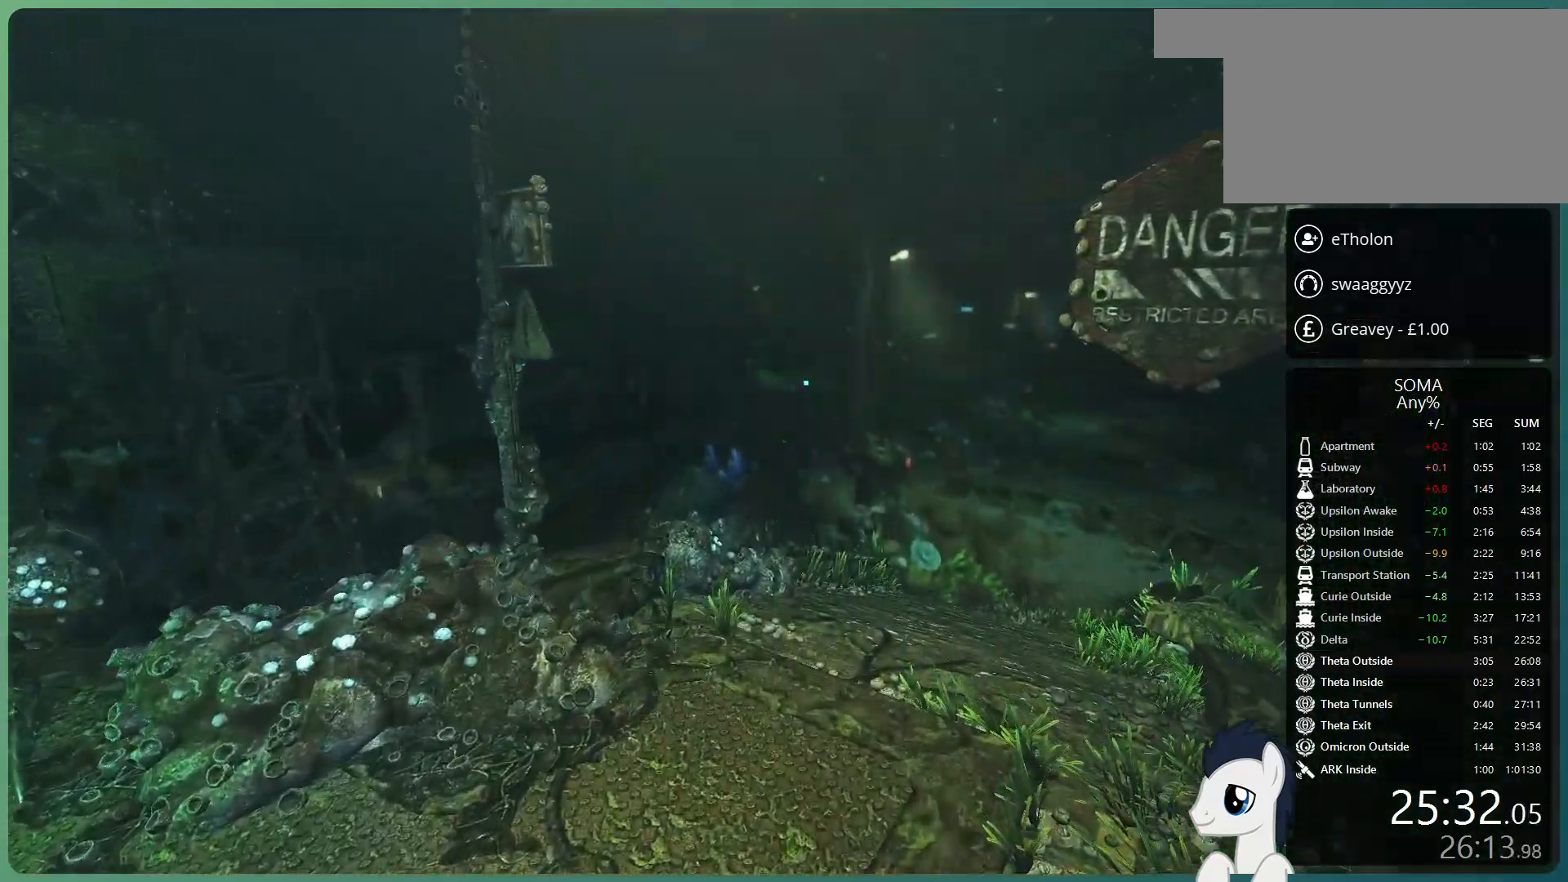
{"keys": ["shift", "w"], "mouse": [], "events": []}
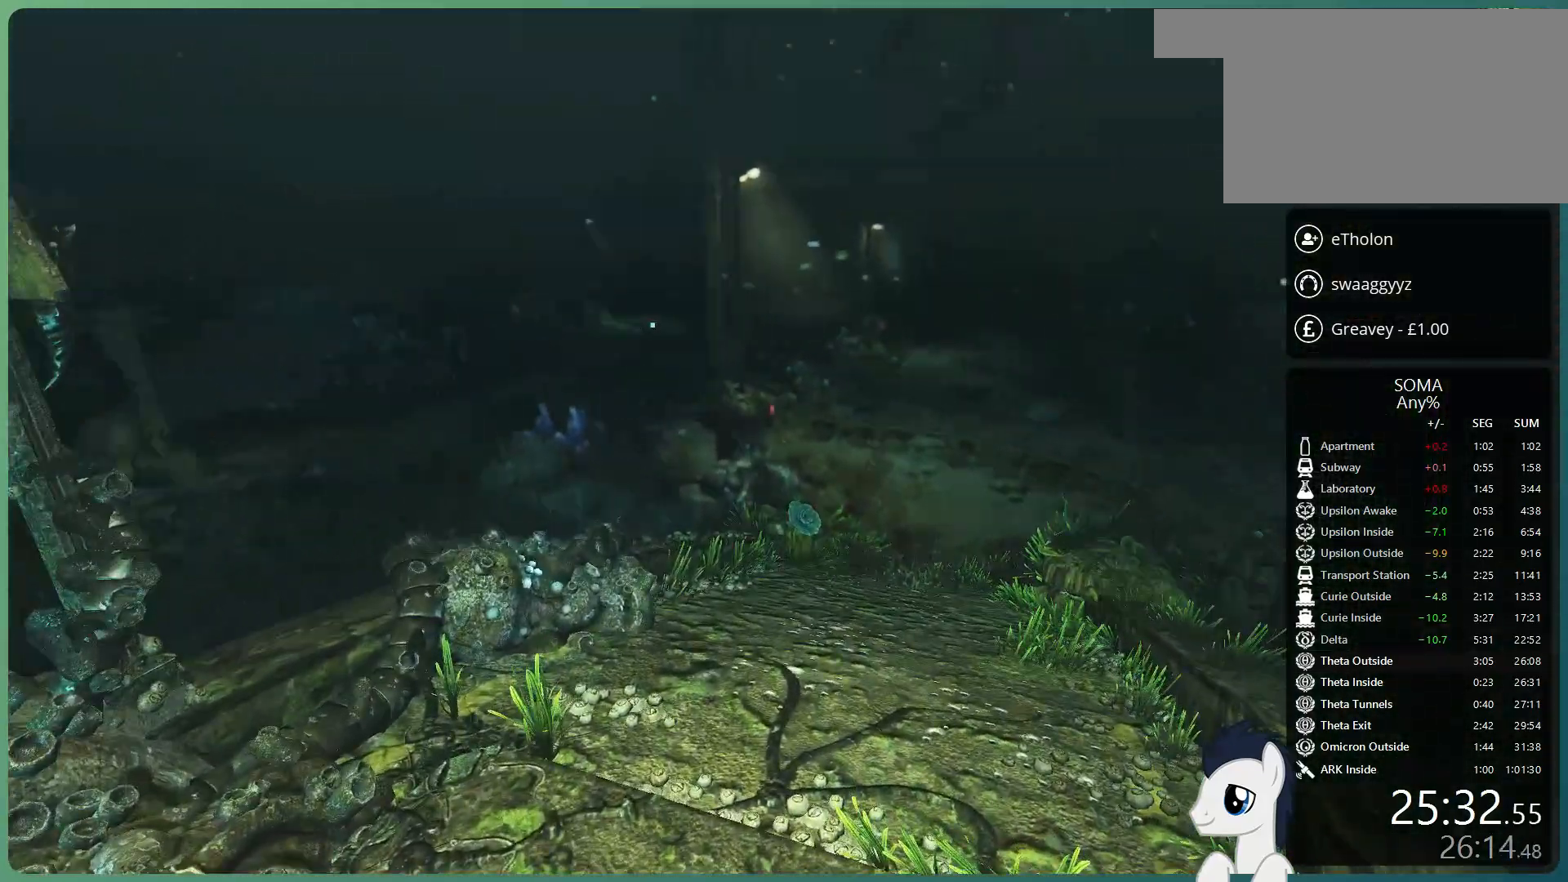
{"keys": ["shift", "w"], "mouse": [], "events": []}
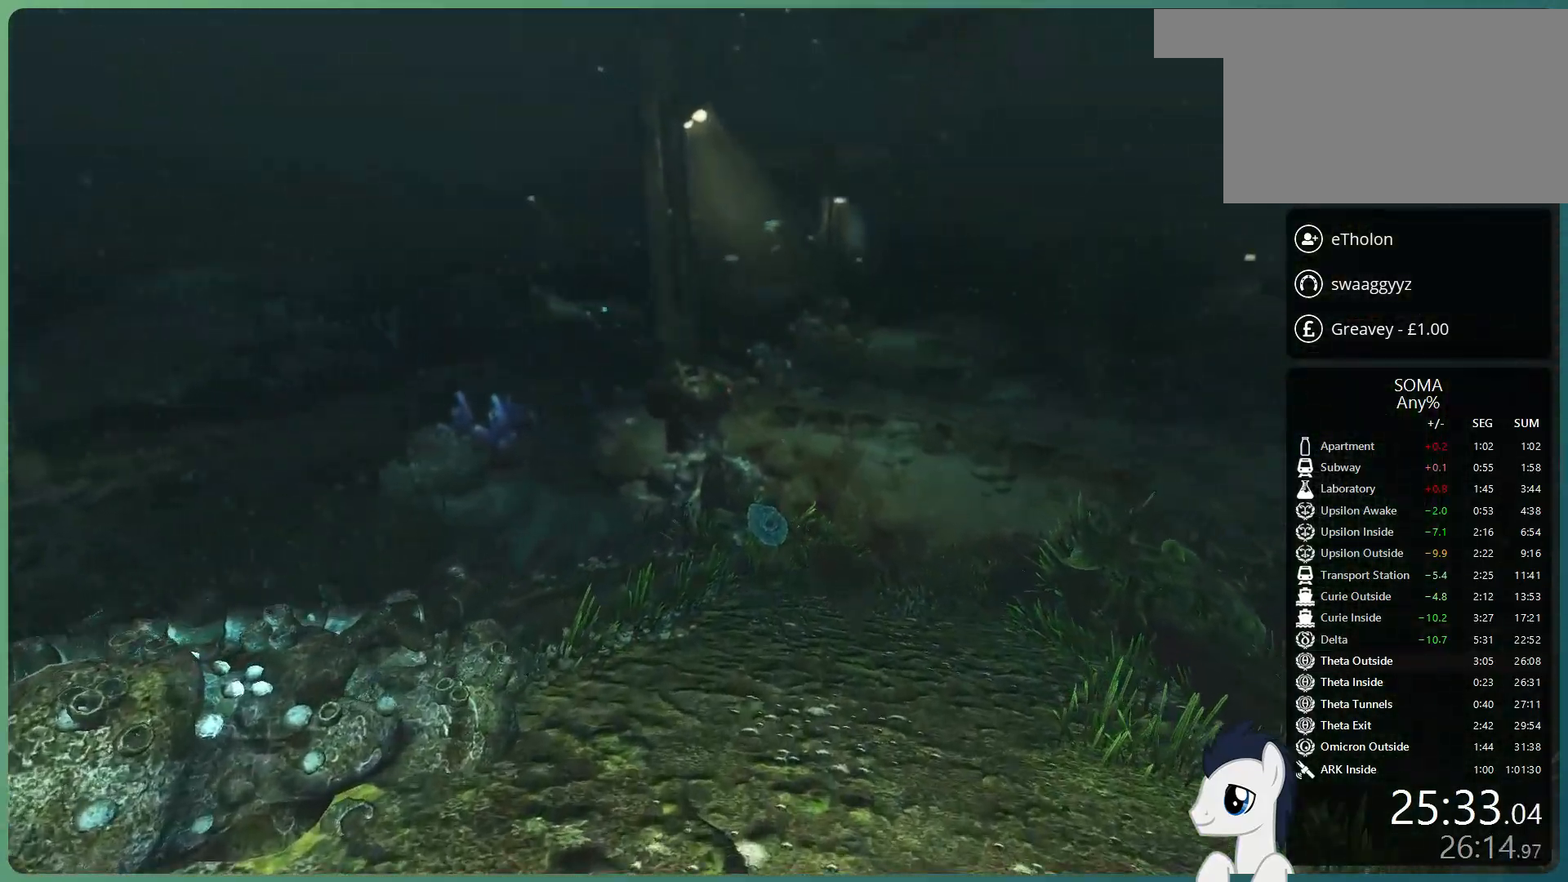
{"keys": ["shift", "space", "w"], "mouse": [], "events": [[117, "space", "down"], [217, "space", "up"], [350, "space", "down"]]}
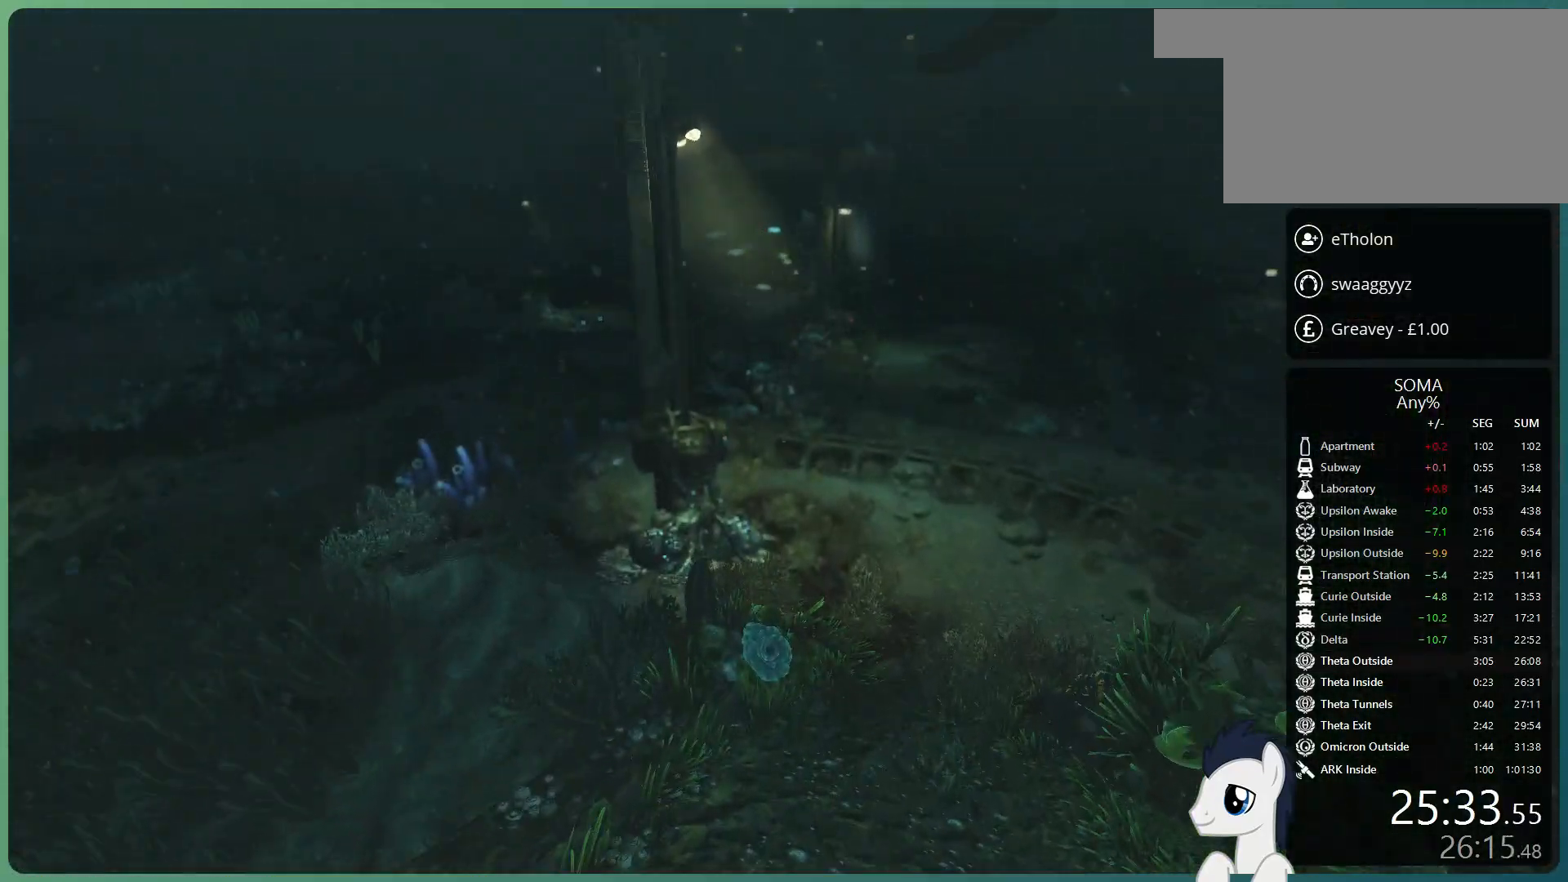
{"keys": ["shift", "space", "w"], "mouse": [], "events": []}
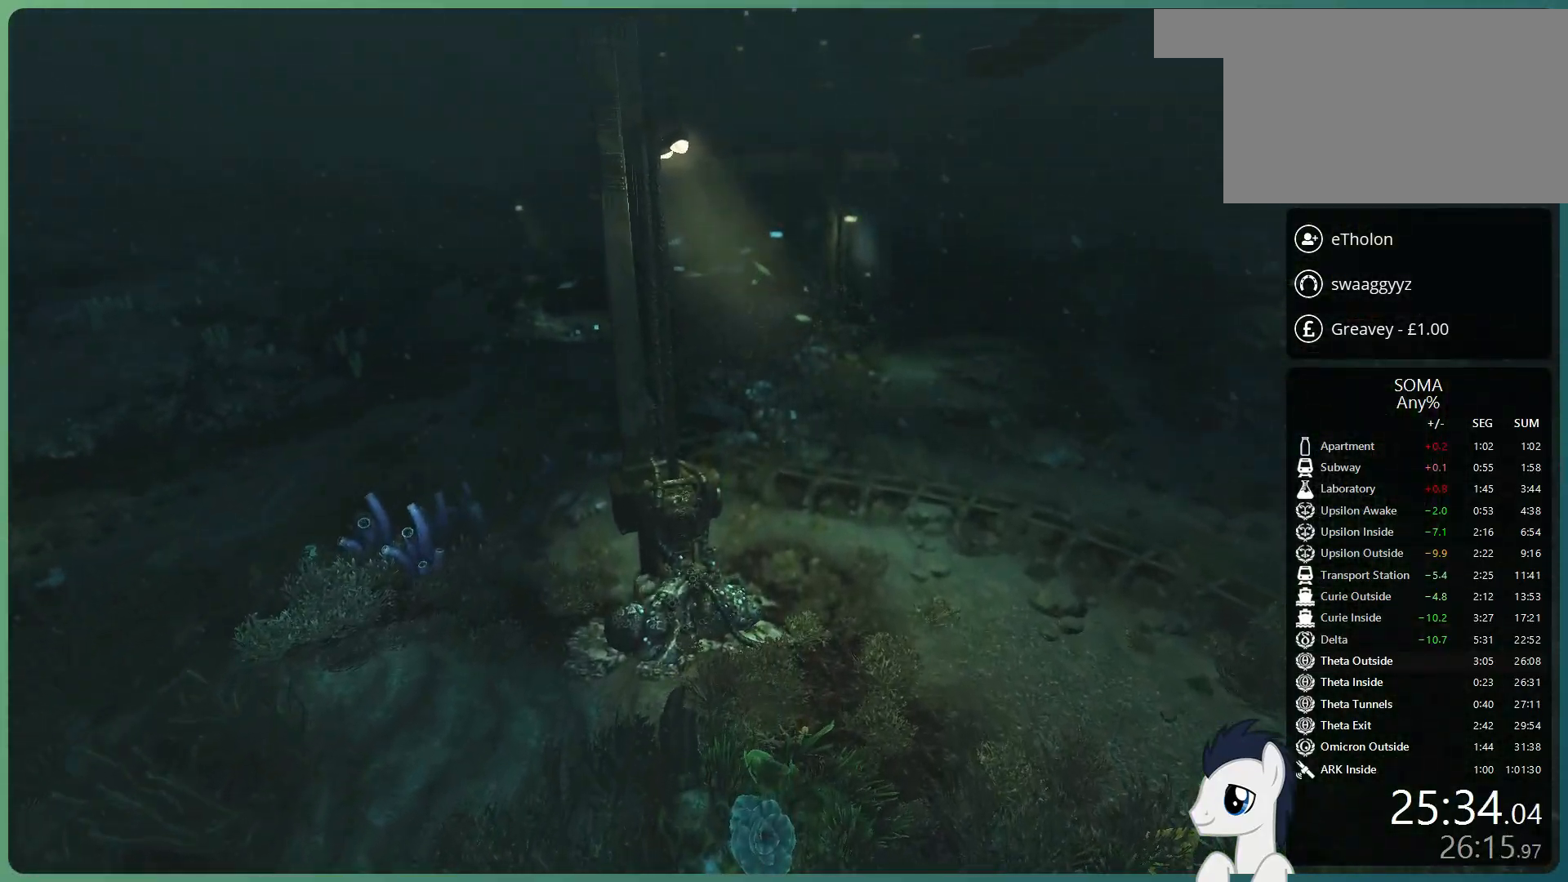
{"keys": ["shift", "w"], "mouse": [], "events": [[383, "space", "up"]]}
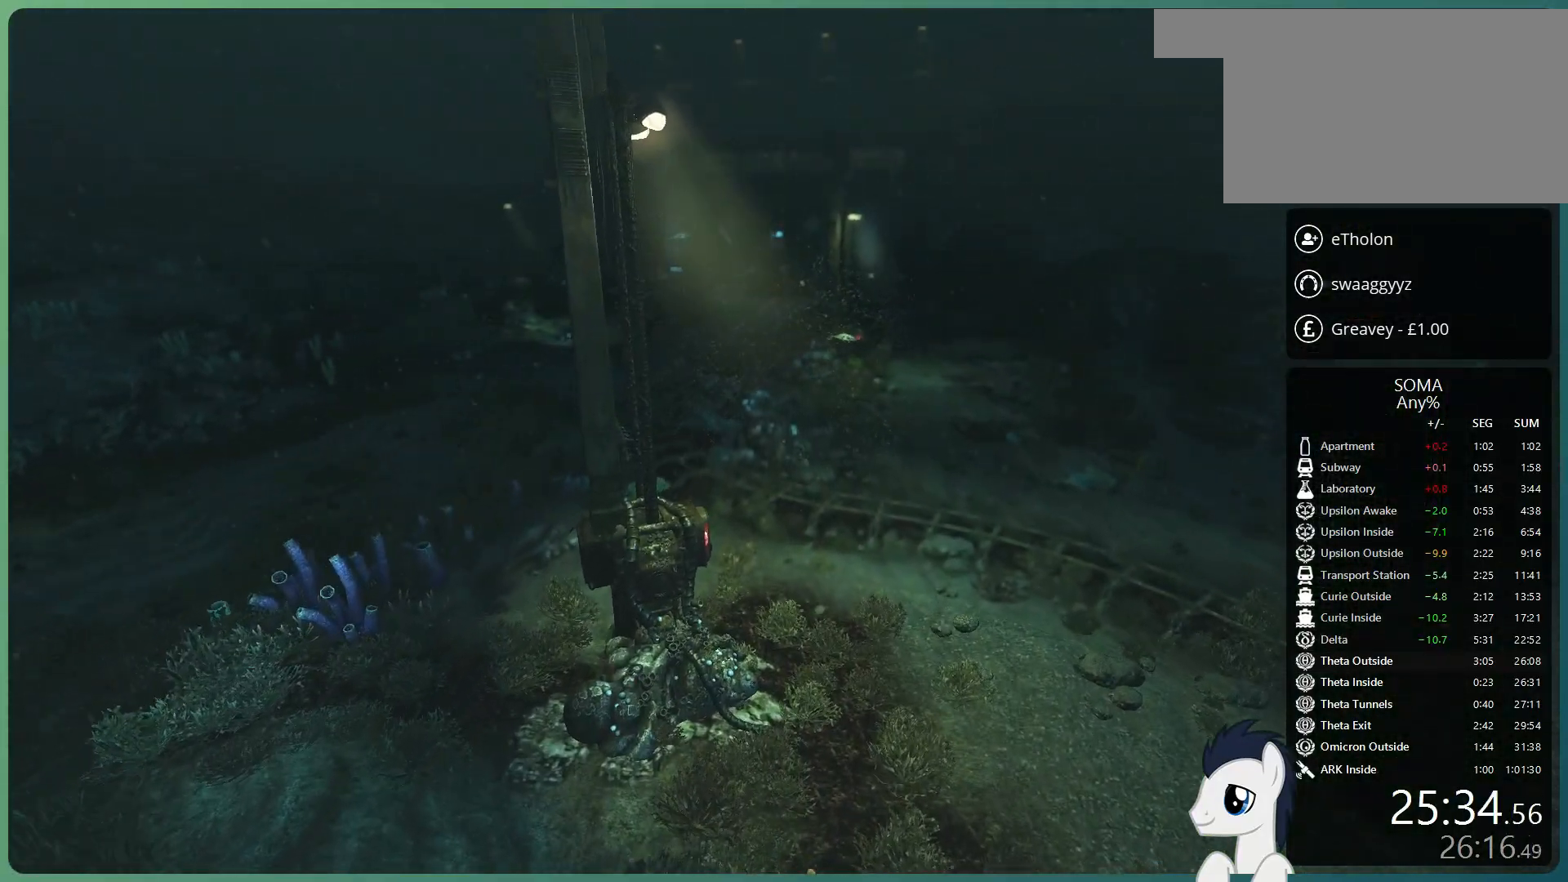
{"keys": ["shift", "w"], "mouse": [], "events": []}
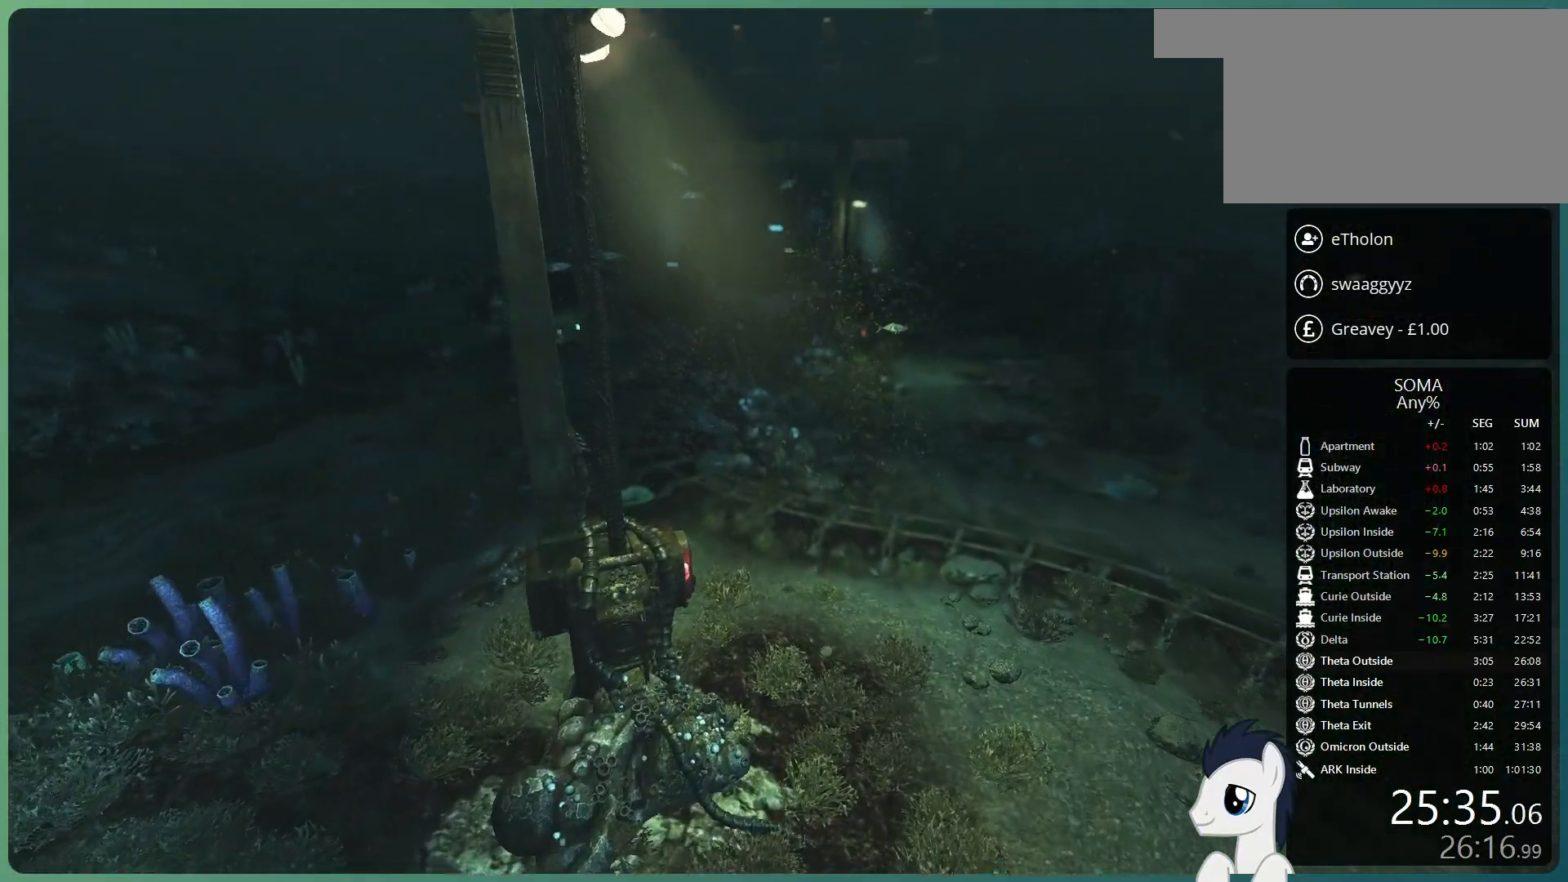
{"keys": ["shift", "w"], "mouse": [], "events": []}
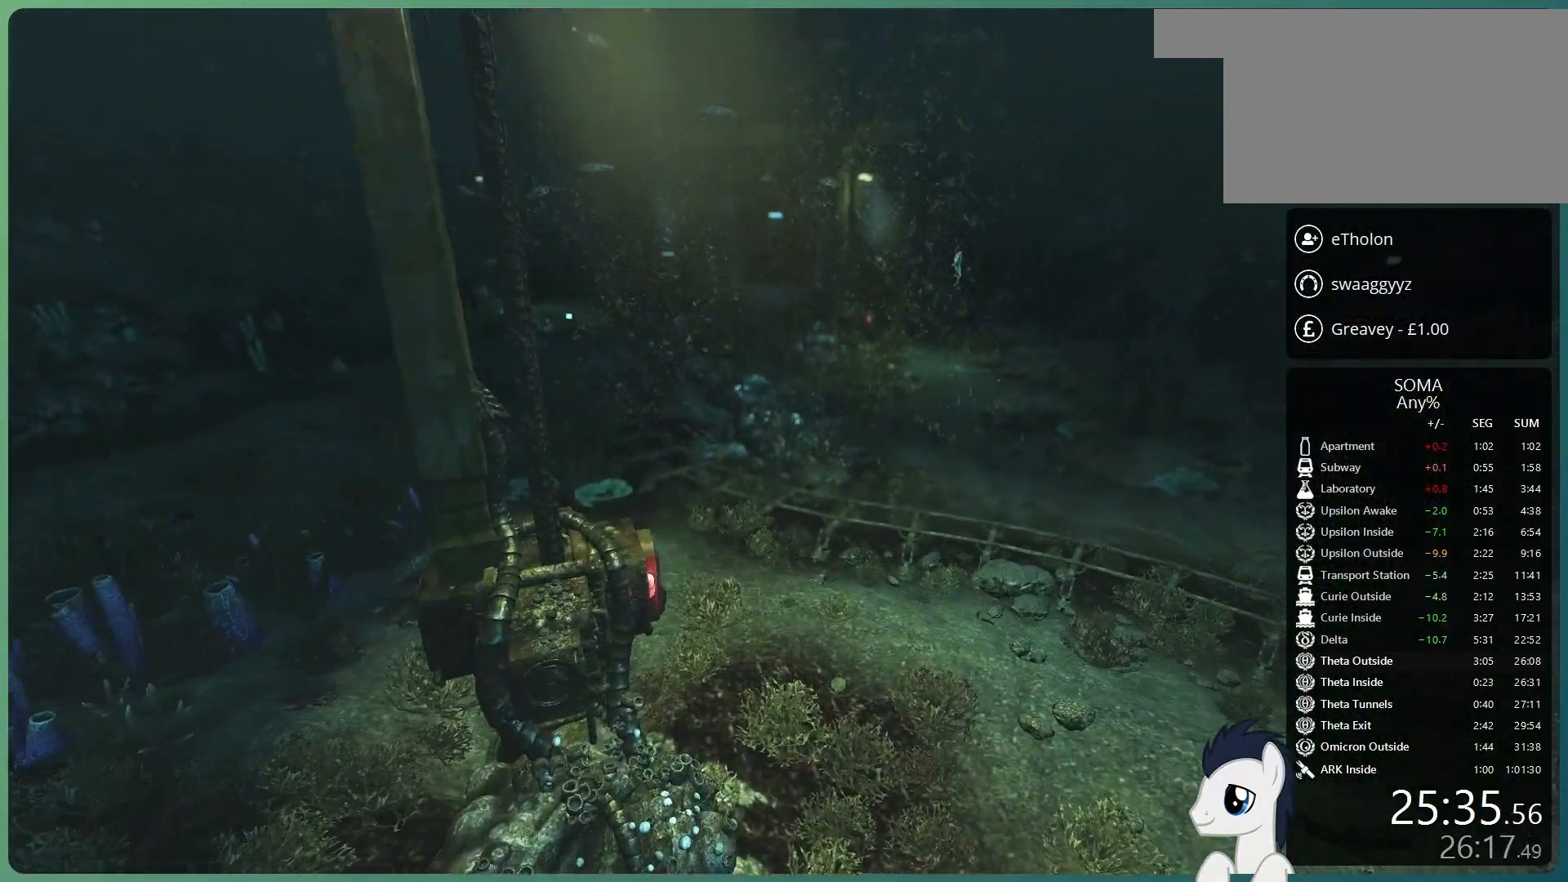
{"keys": ["shift", "w"], "mouse": [], "events": []}
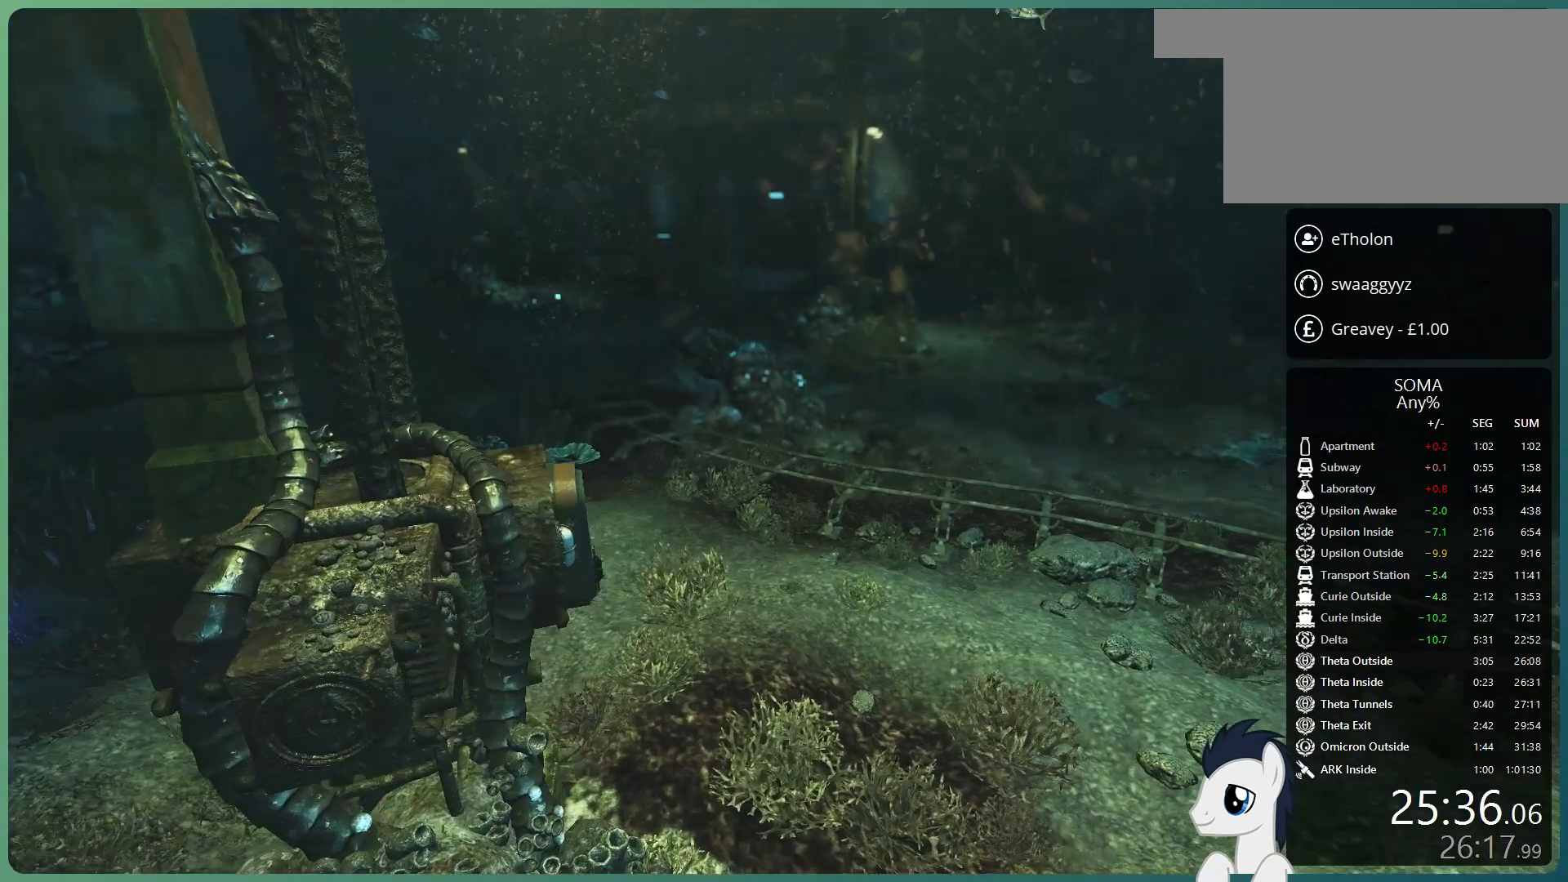
{"keys": ["shift", "w"], "mouse": [], "events": []}
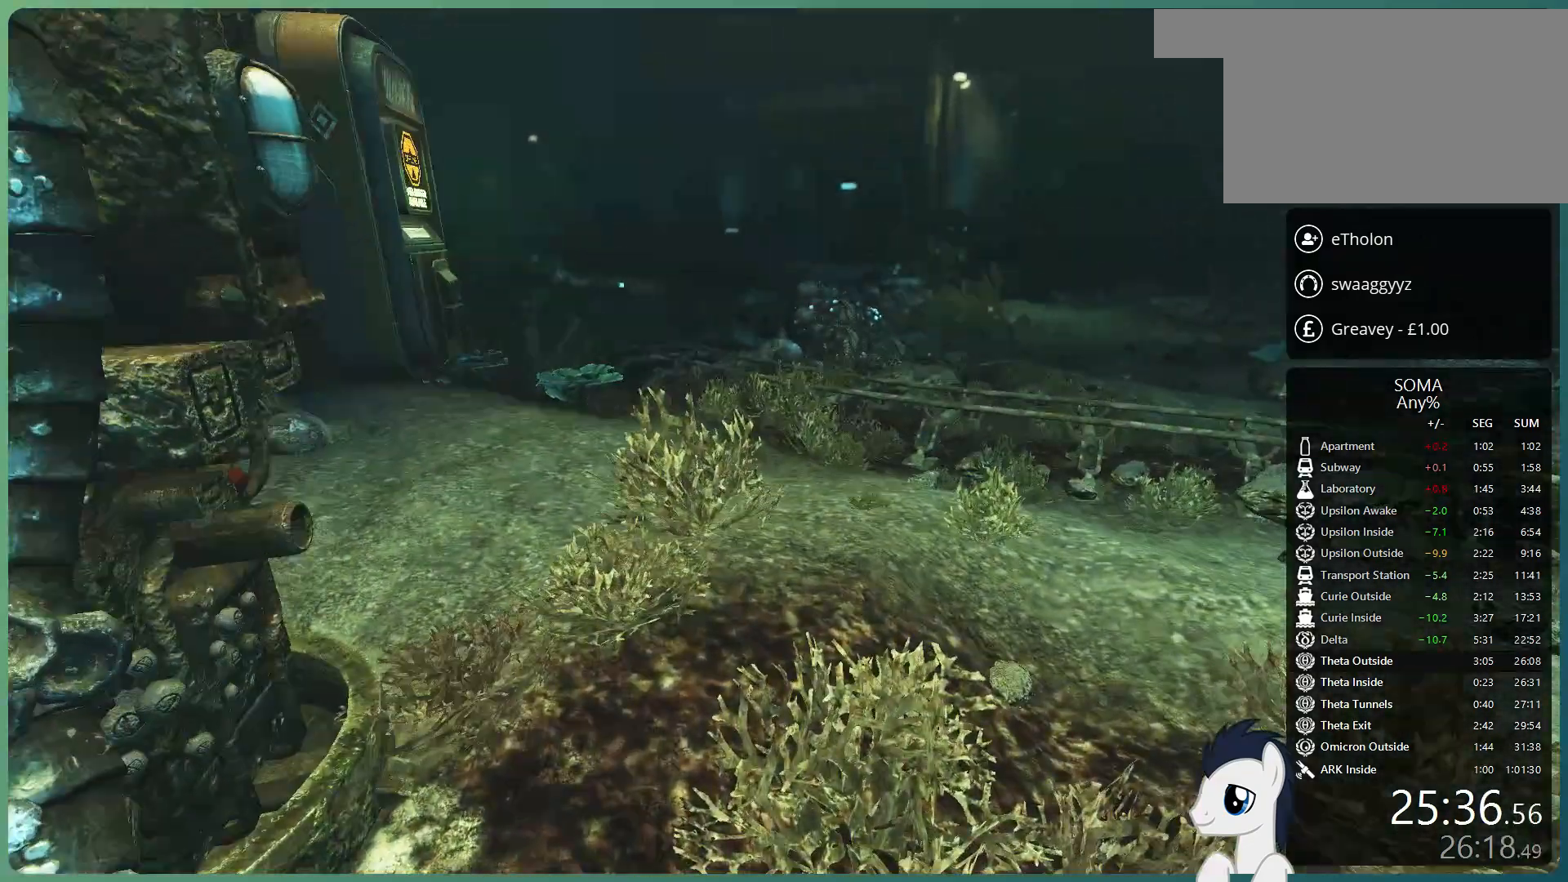
{"keys": ["shift", "space", "w"], "mouse": [], "events": [[133, "space", "down"]]}
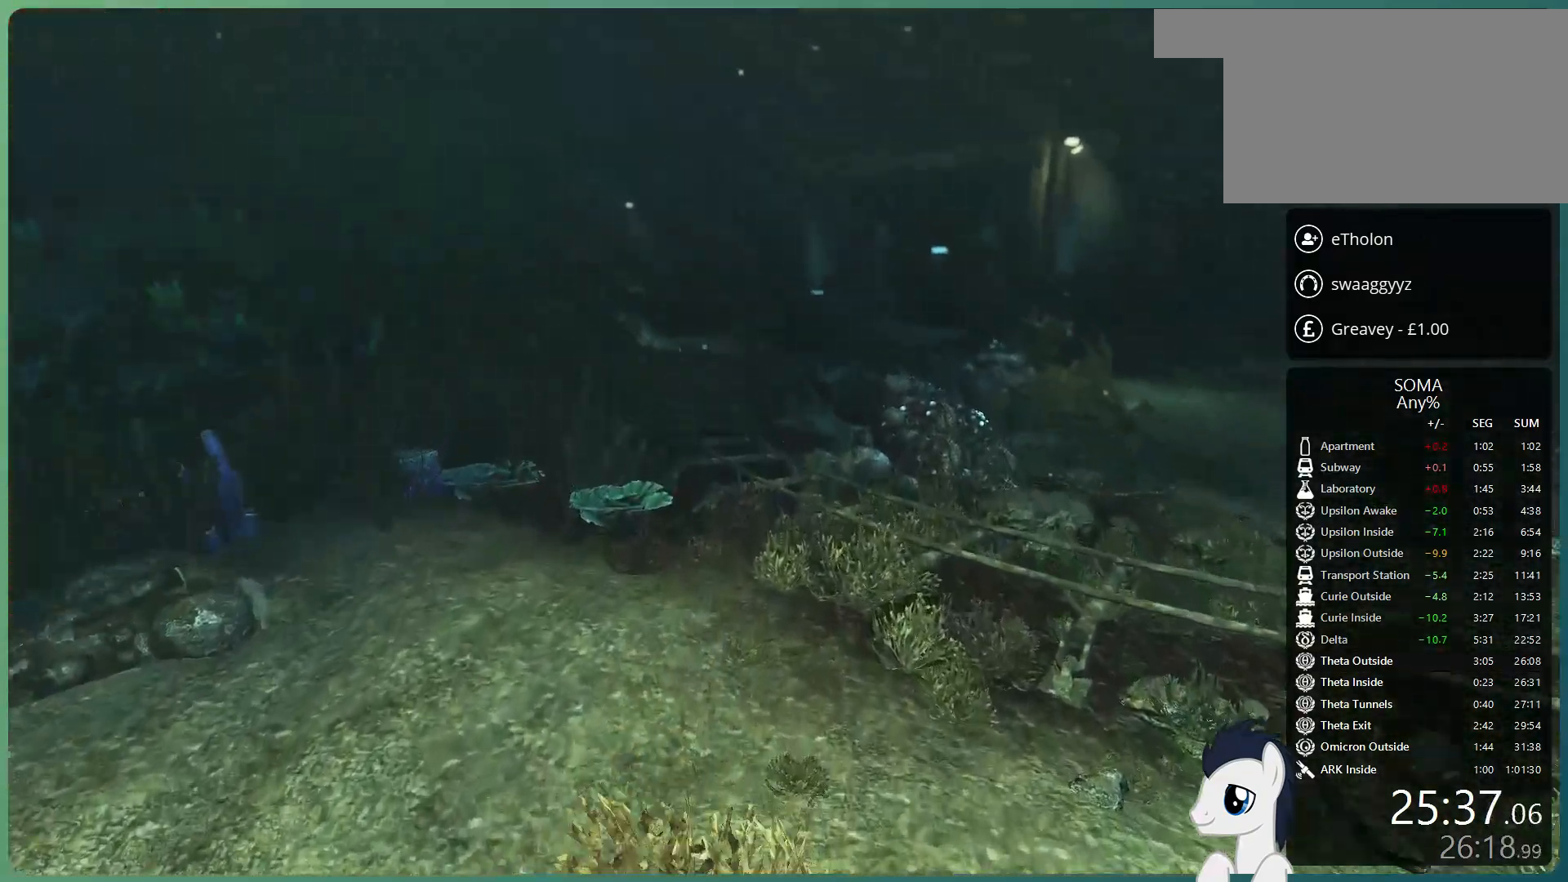
{"keys": ["shift", "space", "w"], "mouse": [], "events": []}
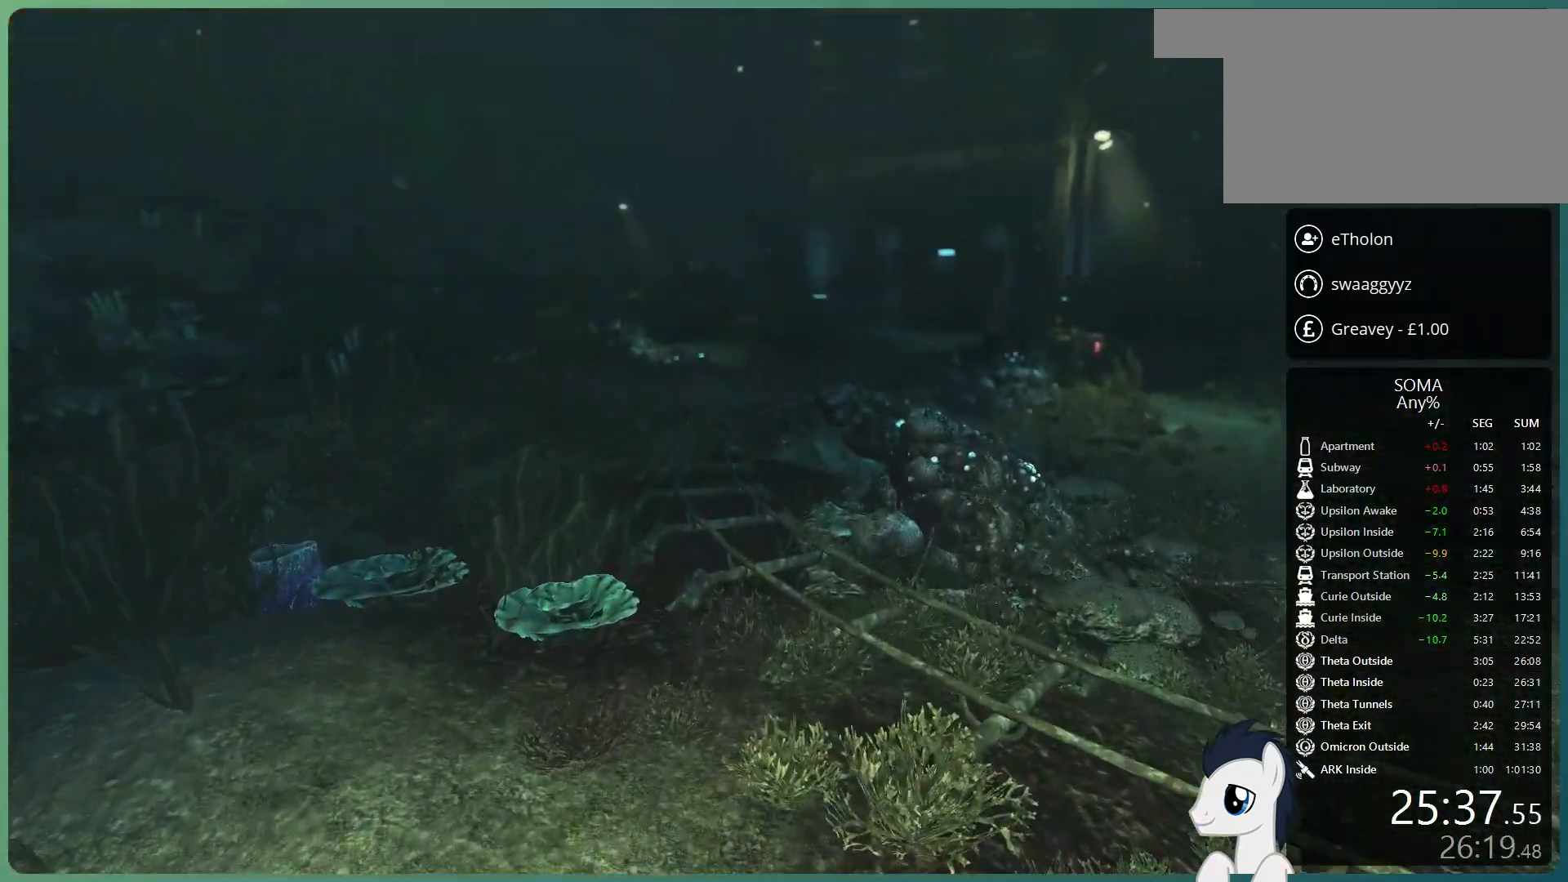
{"keys": ["a", "shift", "space", "w"], "mouse": [], "events": [[400, "a", "down"]]}
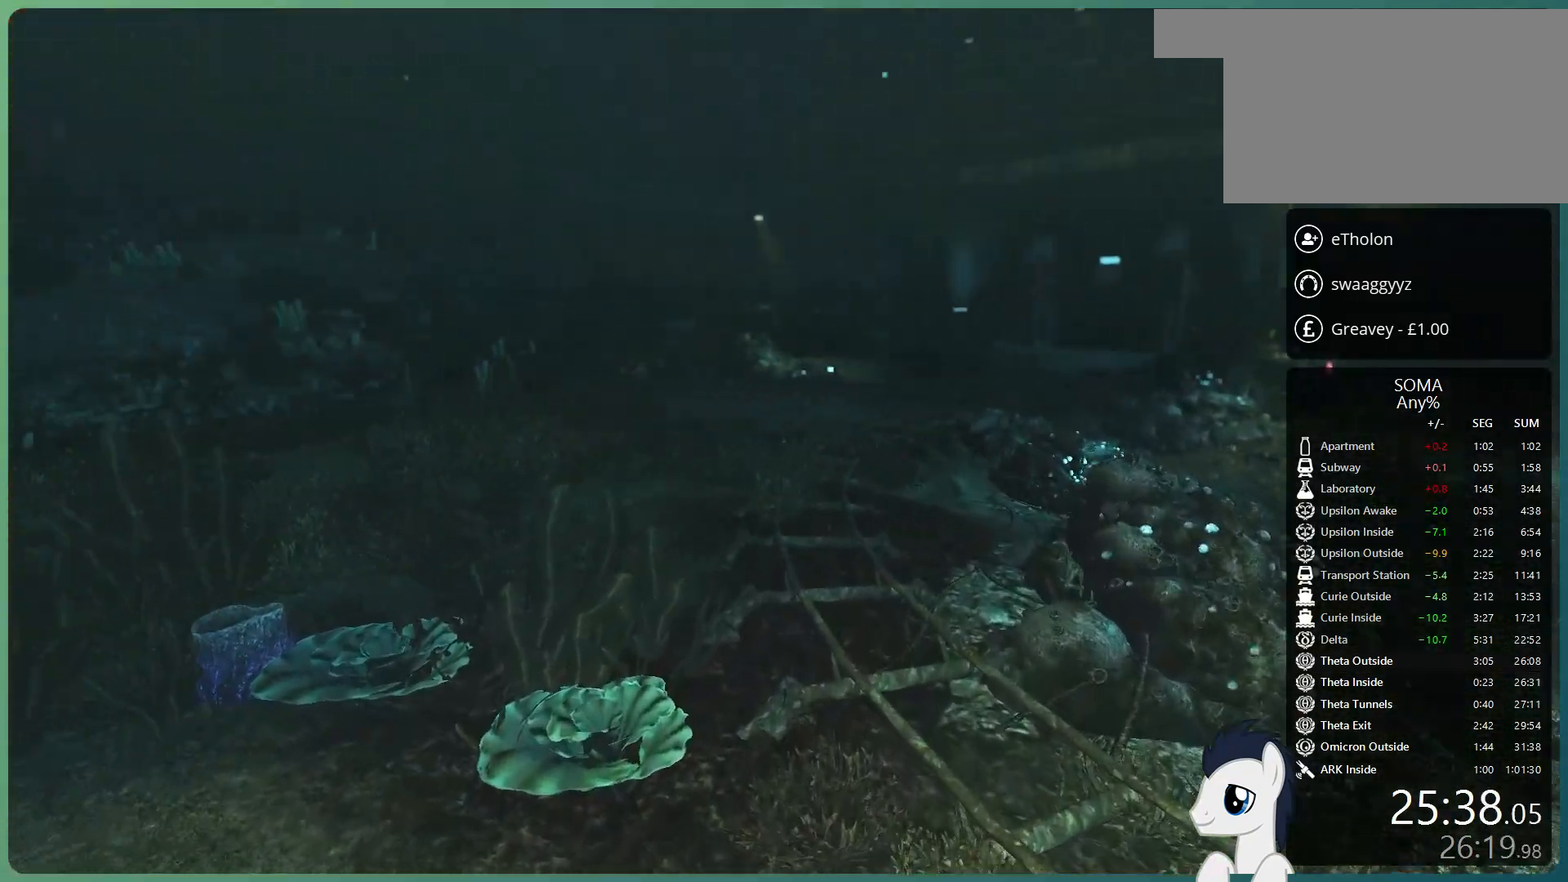
{"keys": ["shift", "w"], "mouse": [], "events": [[183, "a", "up"], [183, "space", "up"]]}